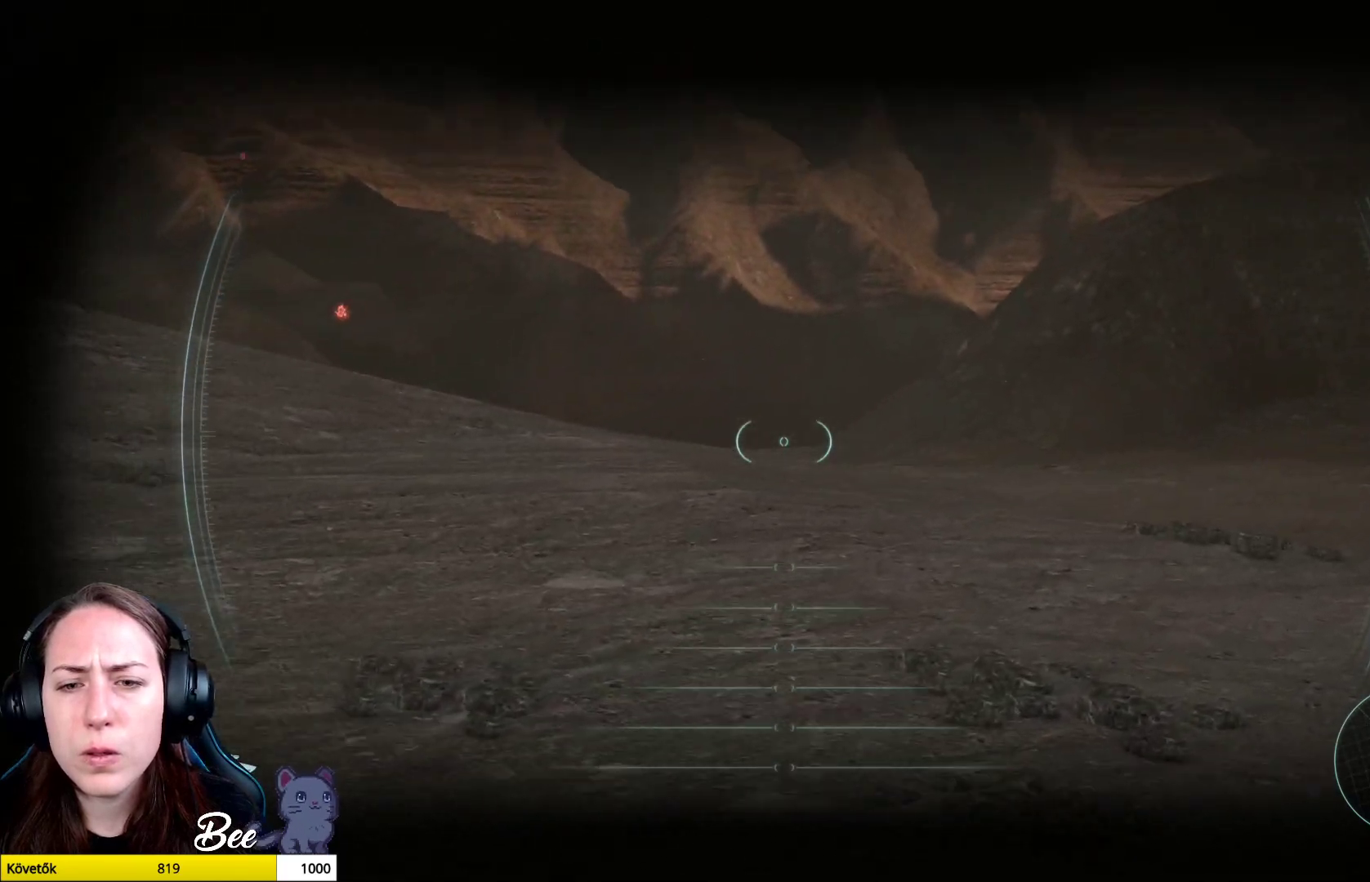
Gameplay with a controller (PlayStation layout); each line is a JSON object with the inputs held at the frame after it. "events" lists button and stick changes between this image and that frame as [ms after this image, input, new state], when the widget could be followed in between.
{"buttons": ["L2"], "left_stick": "up-left", "right_stick": "down-left", "events": []}
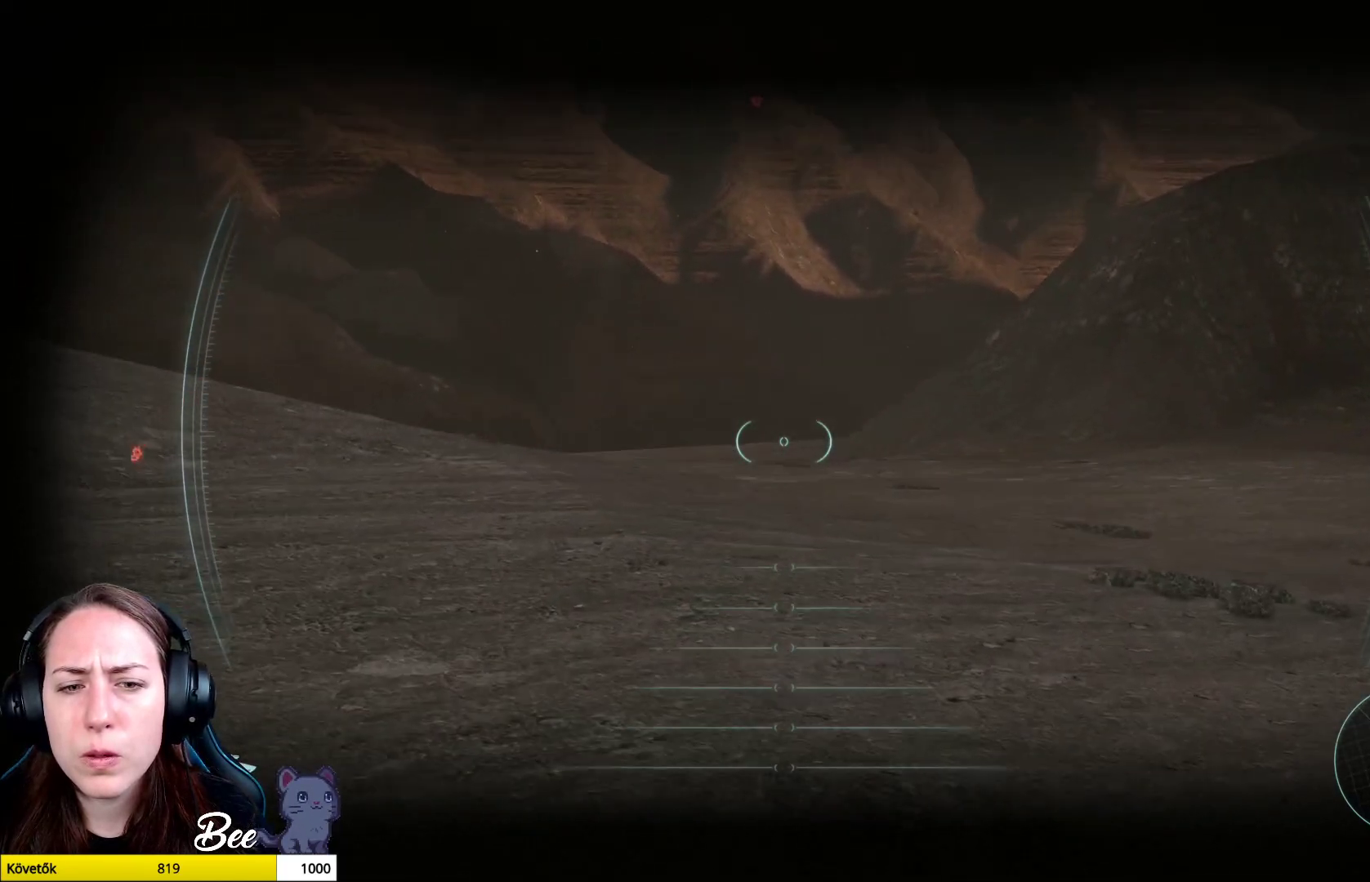
{"buttons": ["L2"], "left_stick": "up-left", "right_stick": "left", "events": [[67, "right_stick", "left"]]}
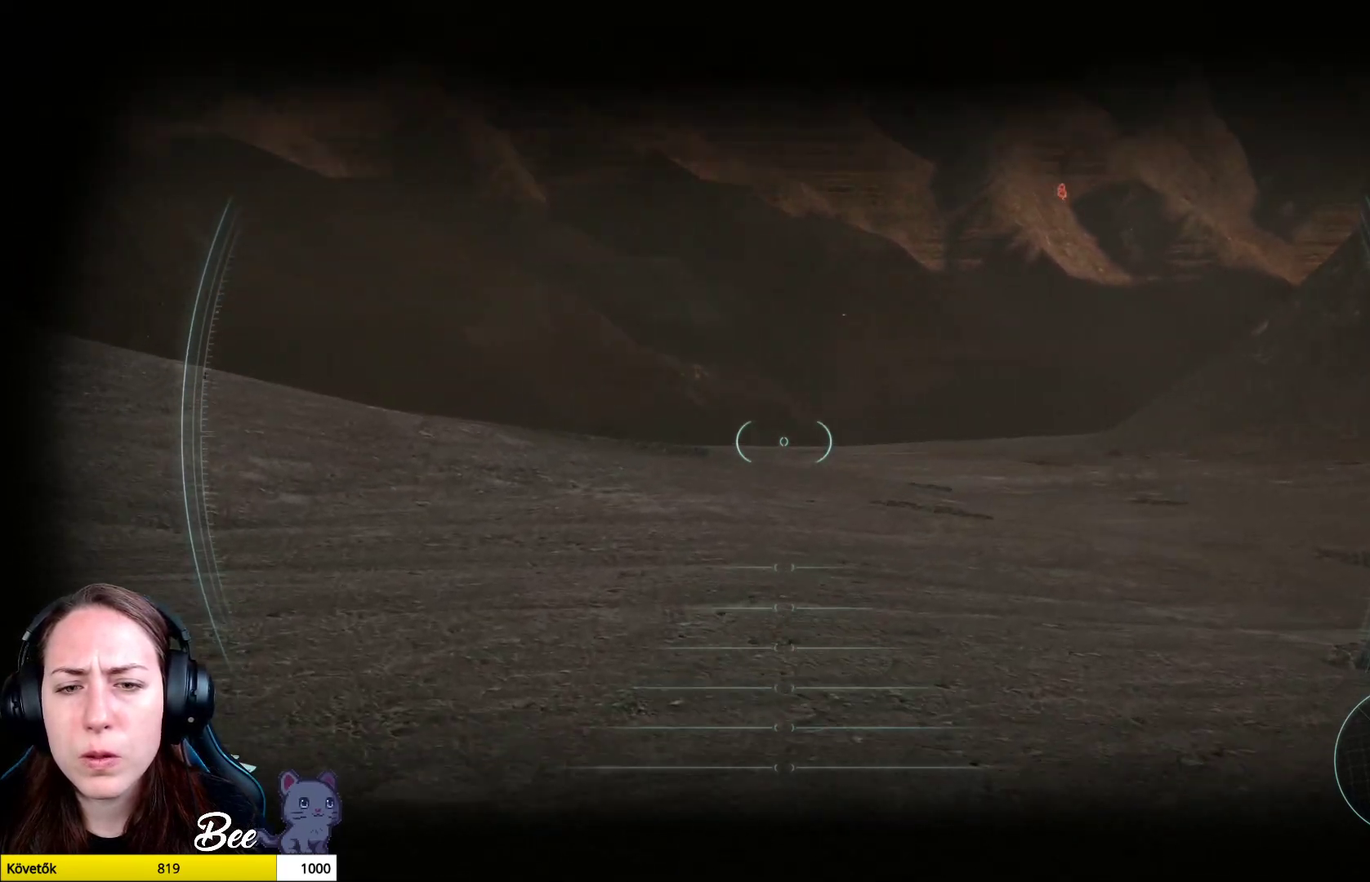
{"buttons": ["L2"], "left_stick": "up-left", "right_stick": "center", "events": [[417, "right_stick", "center"]]}
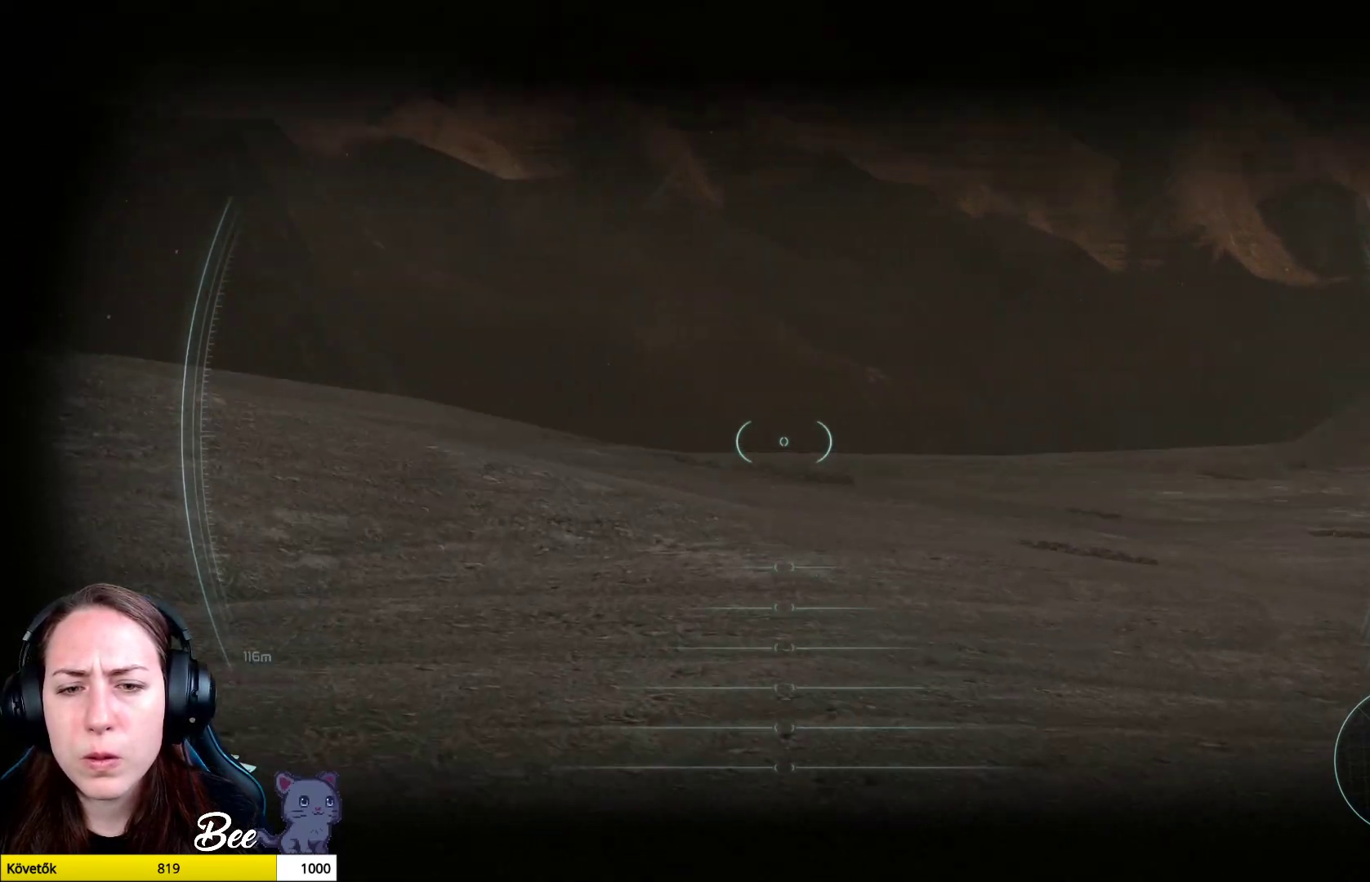
{"buttons": ["L2"], "left_stick": "center", "right_stick": "right", "events": [[83, "left_stick", "center"], [417, "right_stick", "right"]]}
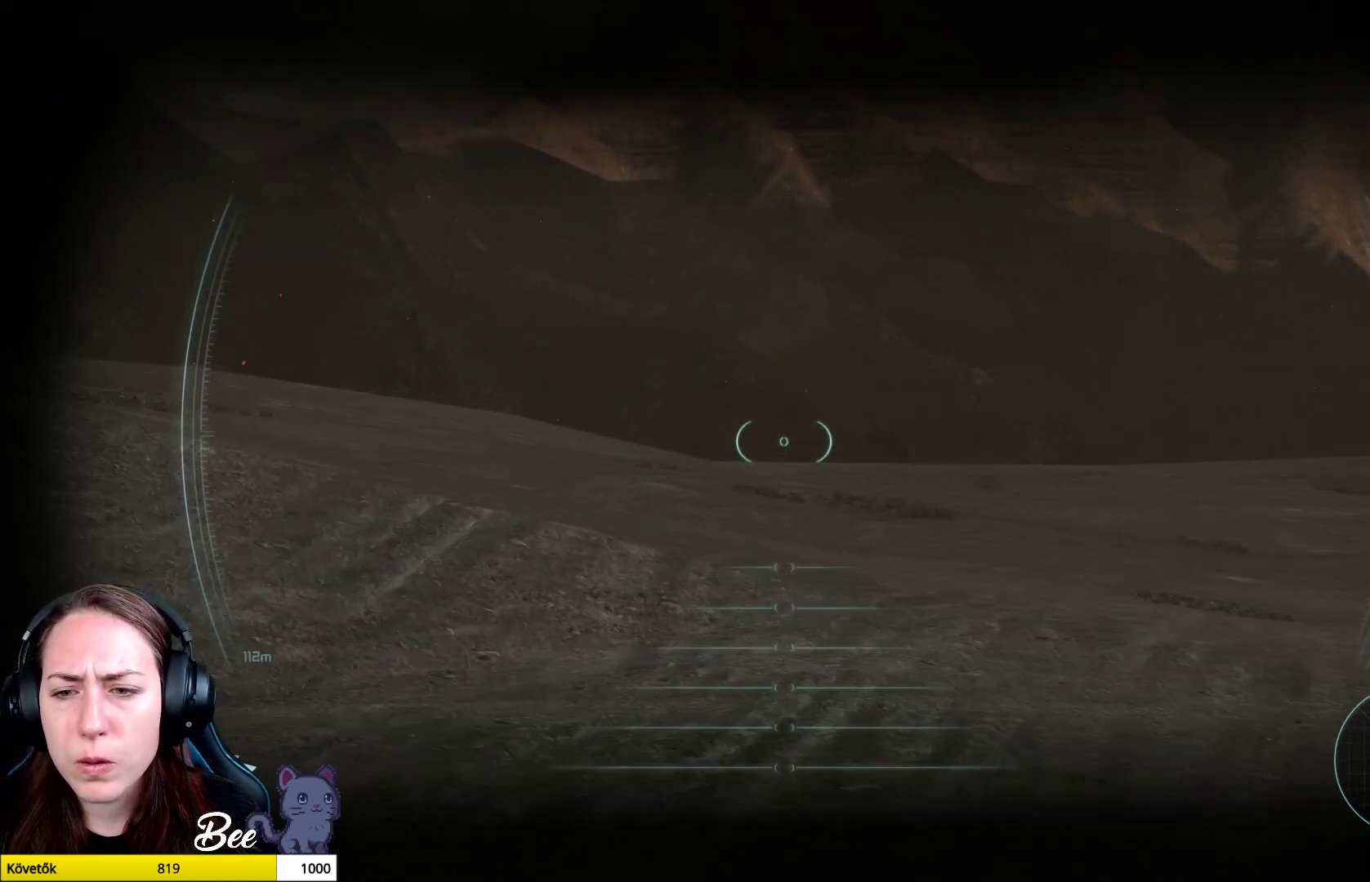
{"buttons": ["L2"], "left_stick": "center", "right_stick": "right", "events": [[16, "right_stick", "center"], [283, "right_stick", "right"]]}
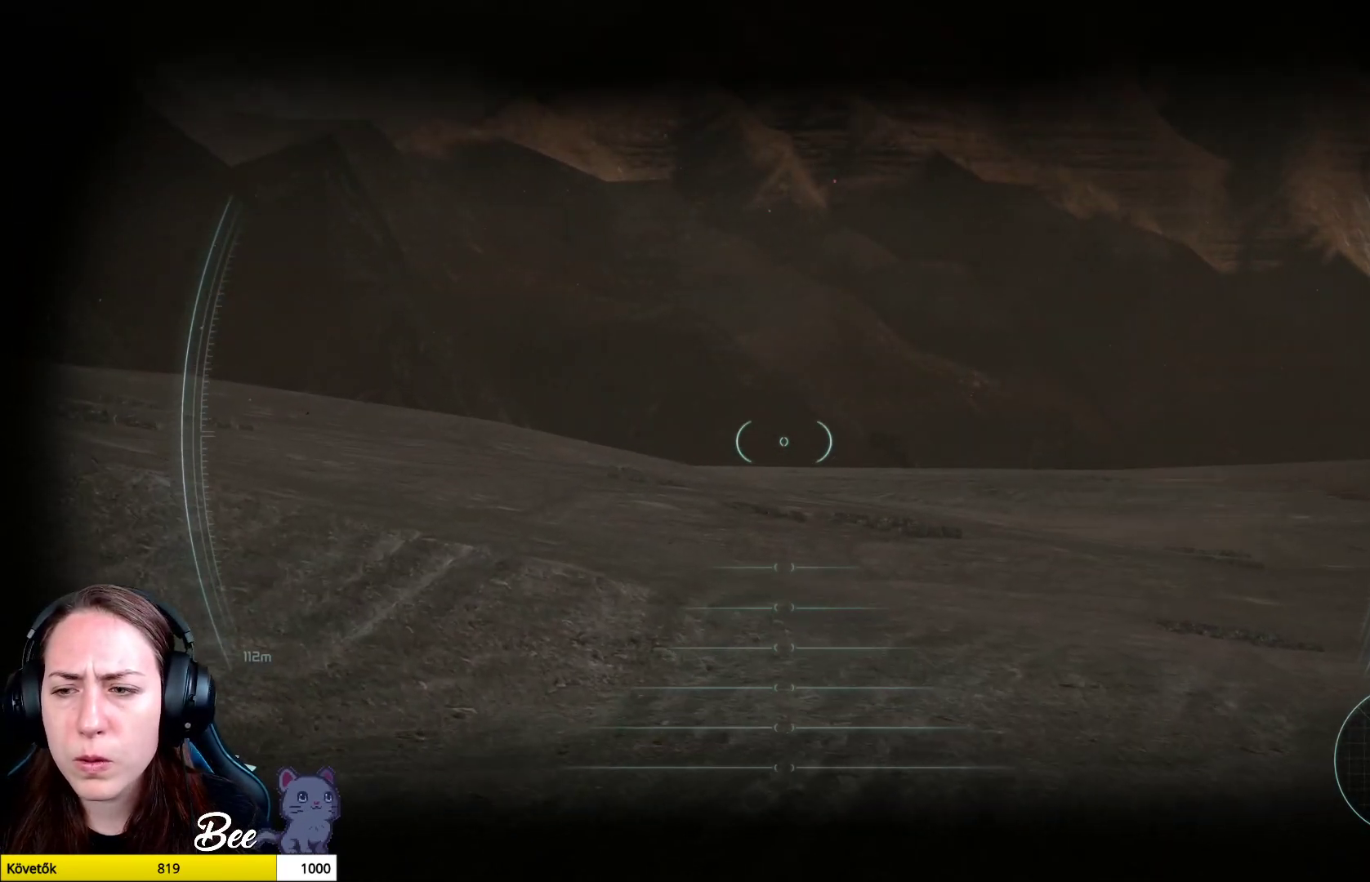
{"buttons": ["L2"], "left_stick": "center", "right_stick": "right", "events": [[133, "right_stick", "center"], [467, "right_stick", "right"]]}
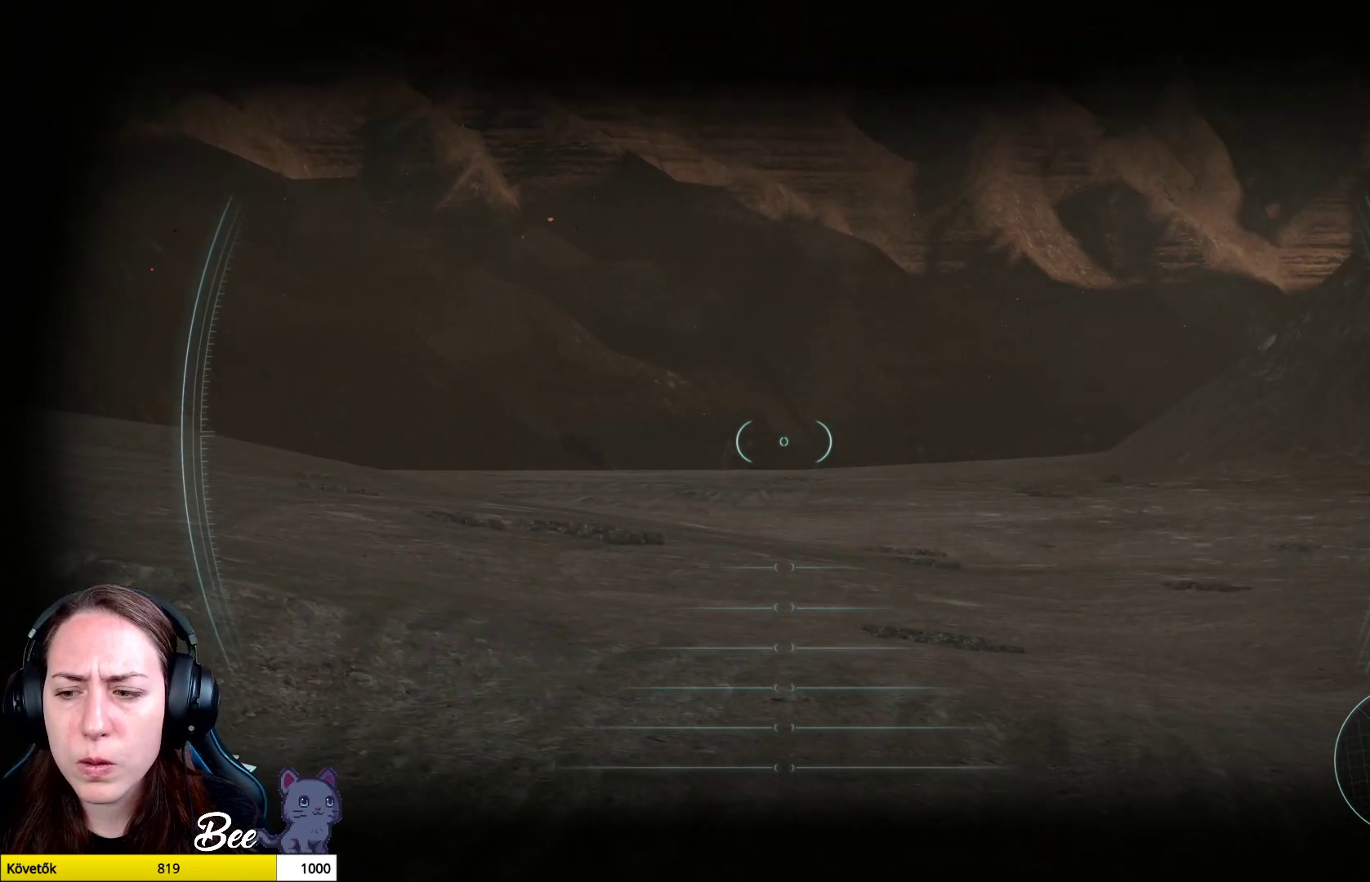
{"buttons": ["L2"], "left_stick": "center", "right_stick": "up", "events": [[333, "right_stick", "center"], [383, "right_stick", "up"]]}
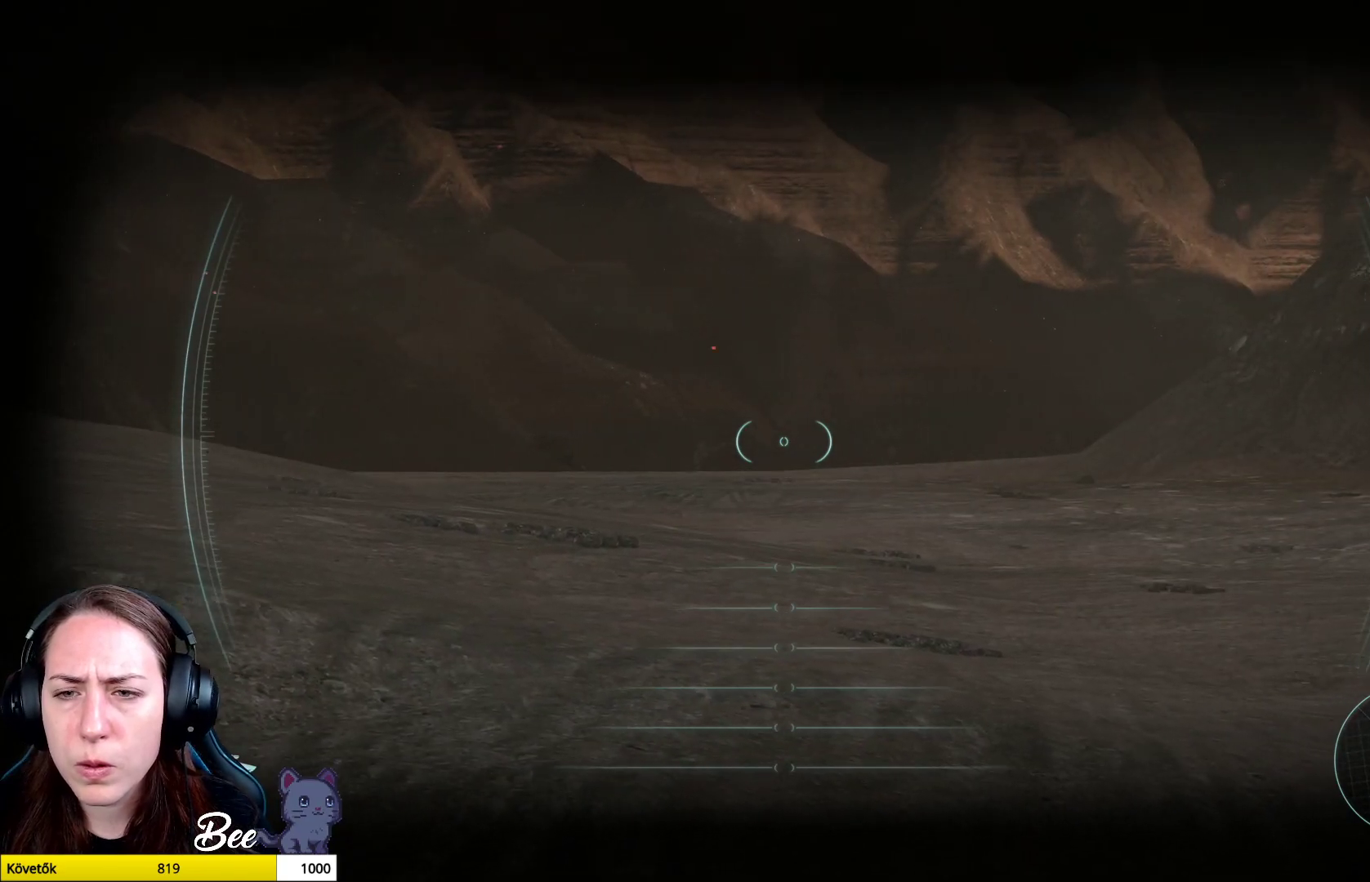
{"buttons": ["L2"], "left_stick": "center", "right_stick": "up", "events": []}
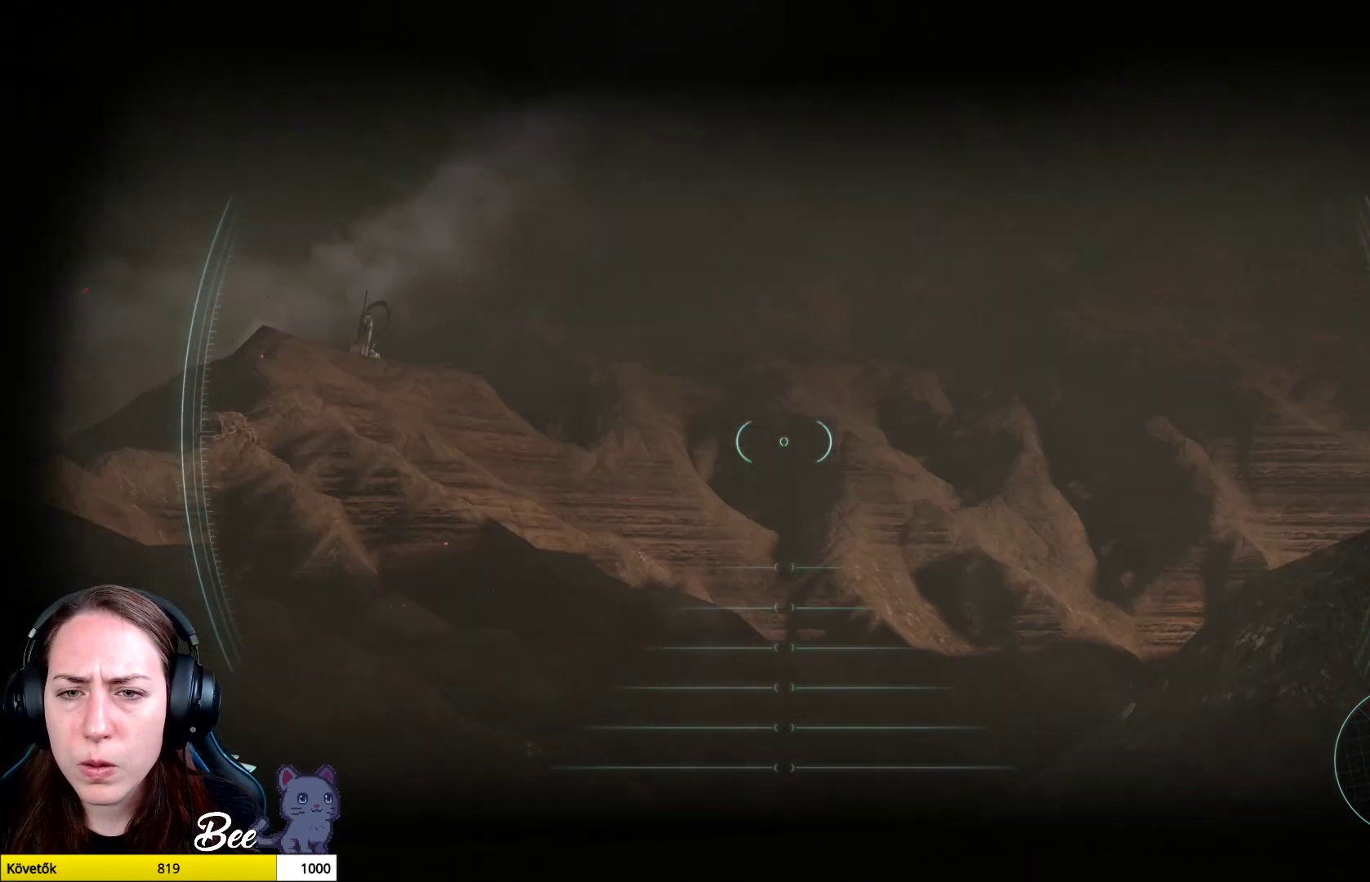
{"buttons": ["L2"], "left_stick": "center", "right_stick": "left", "events": [[83, "right_stick", "center"], [216, "right_stick", "left"]]}
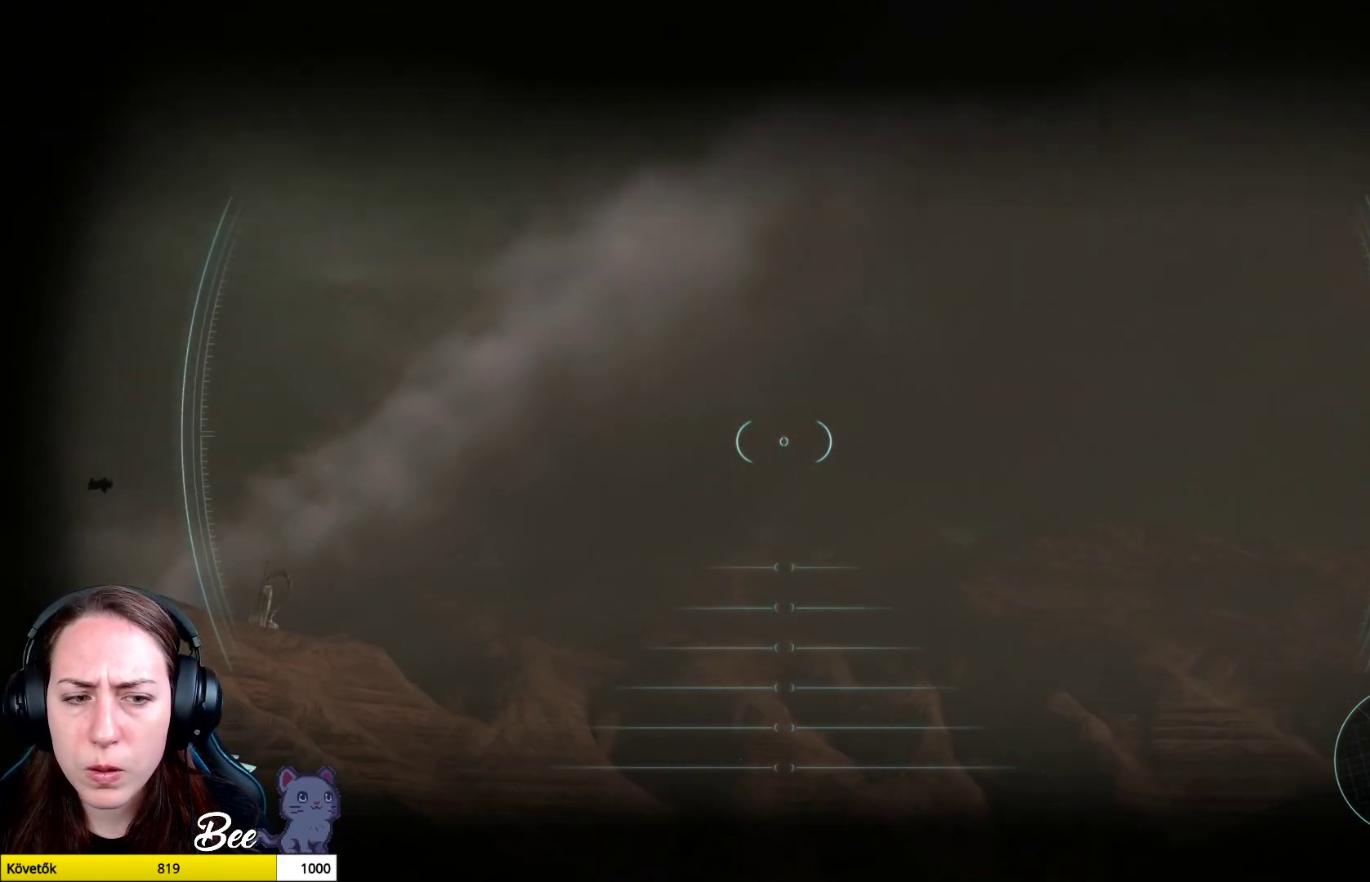
{"buttons": ["L2"], "left_stick": "center", "right_stick": "down-left", "events": [[250, "right_stick", "down-left"]]}
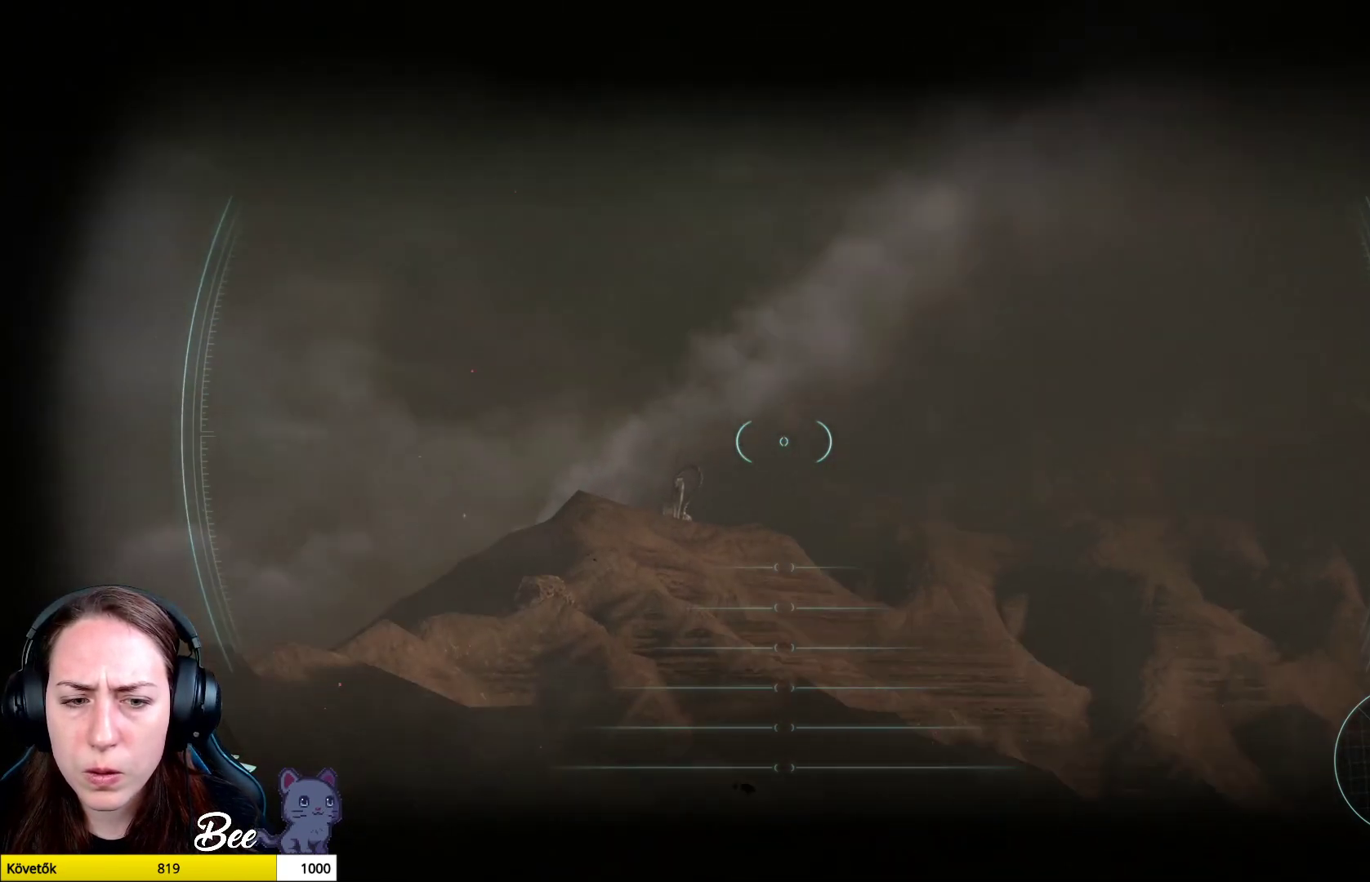
{"buttons": ["L2"], "left_stick": "center", "right_stick": "down-left", "events": []}
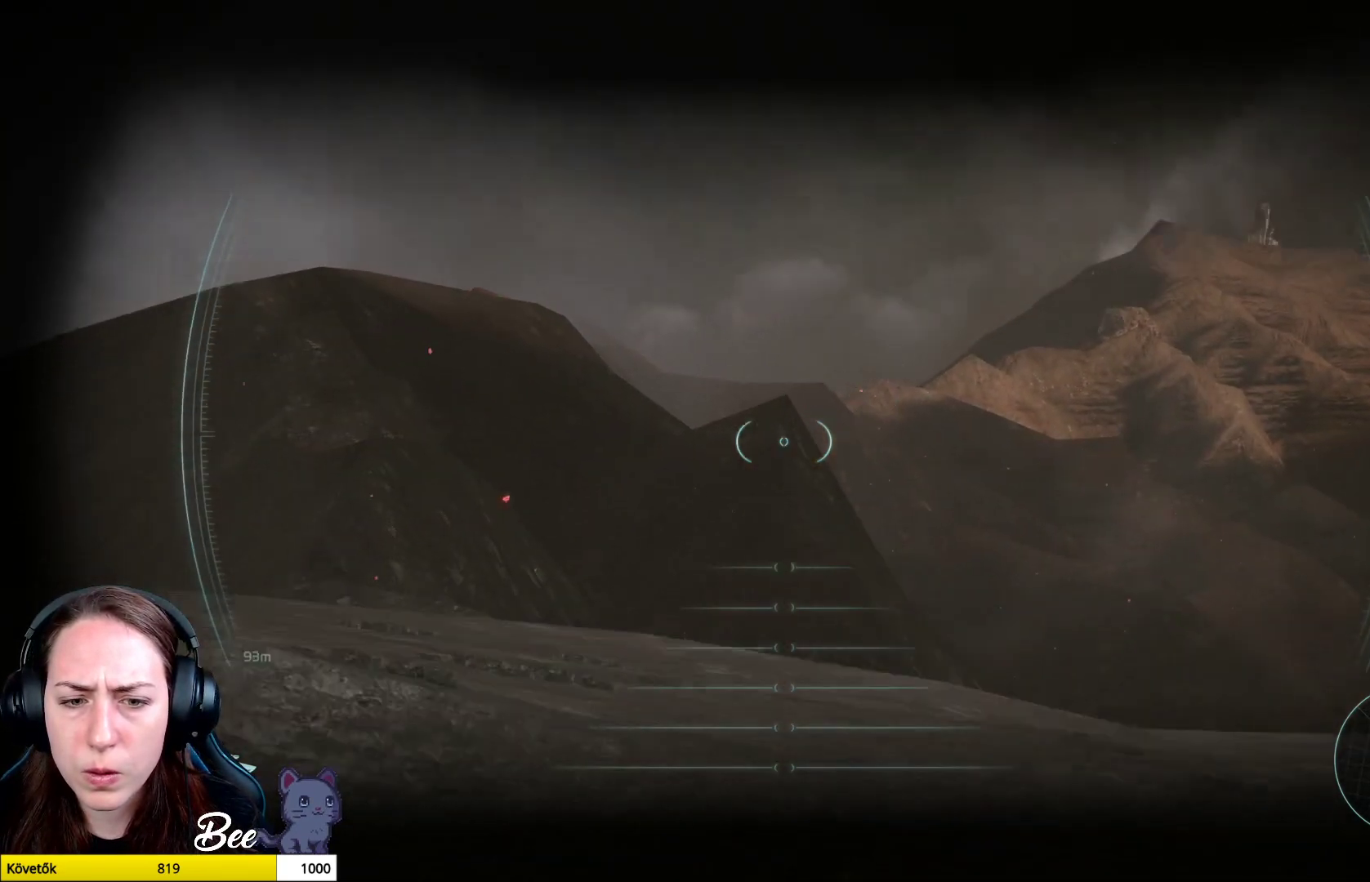
{"buttons": [], "left_stick": "center", "right_stick": "center", "events": [[67, "right_stick", "center"], [350, "L2", "up"]]}
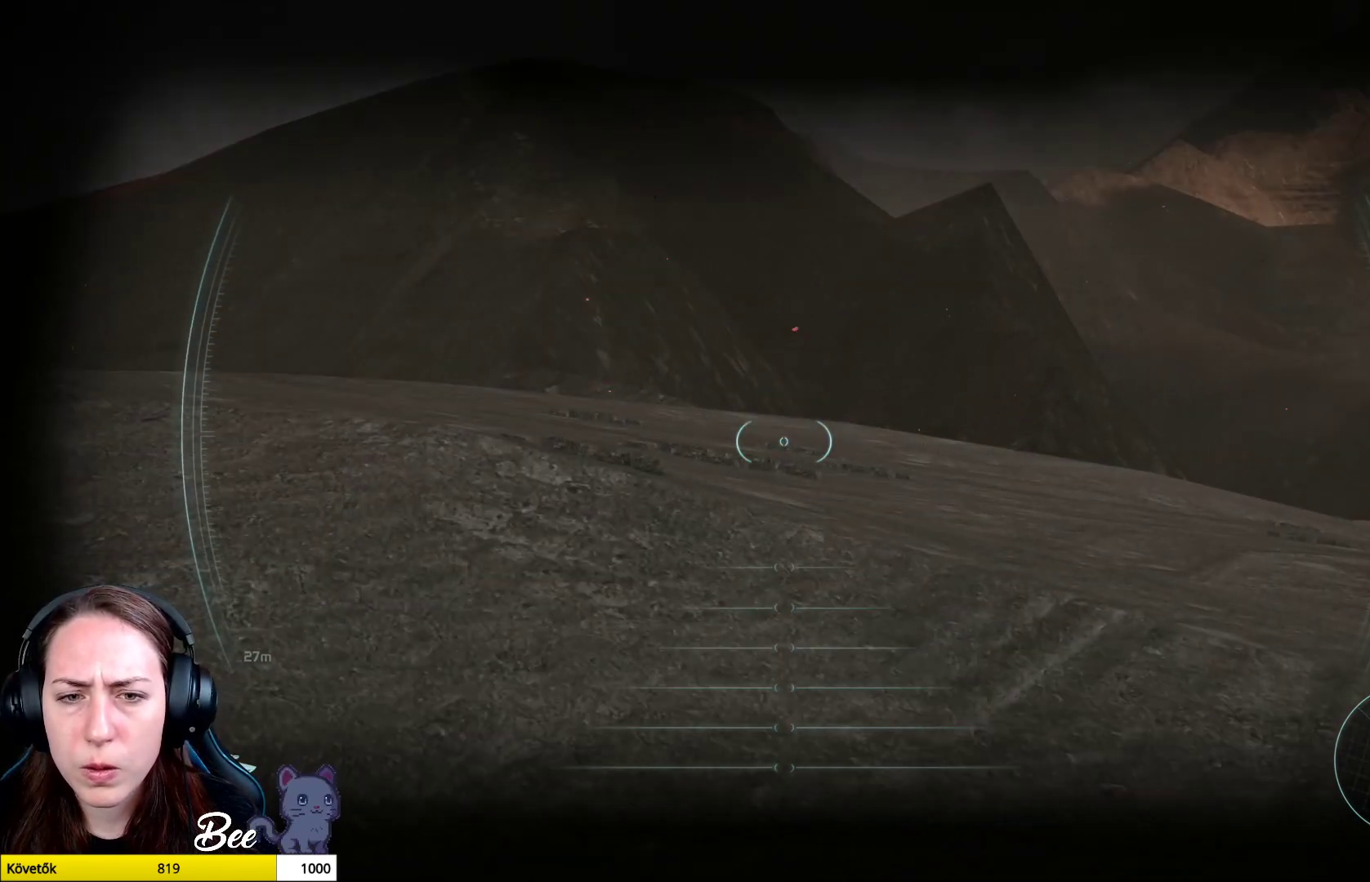
{"buttons": [], "left_stick": "up", "right_stick": "center", "events": [[166, "left_stick", "up"]]}
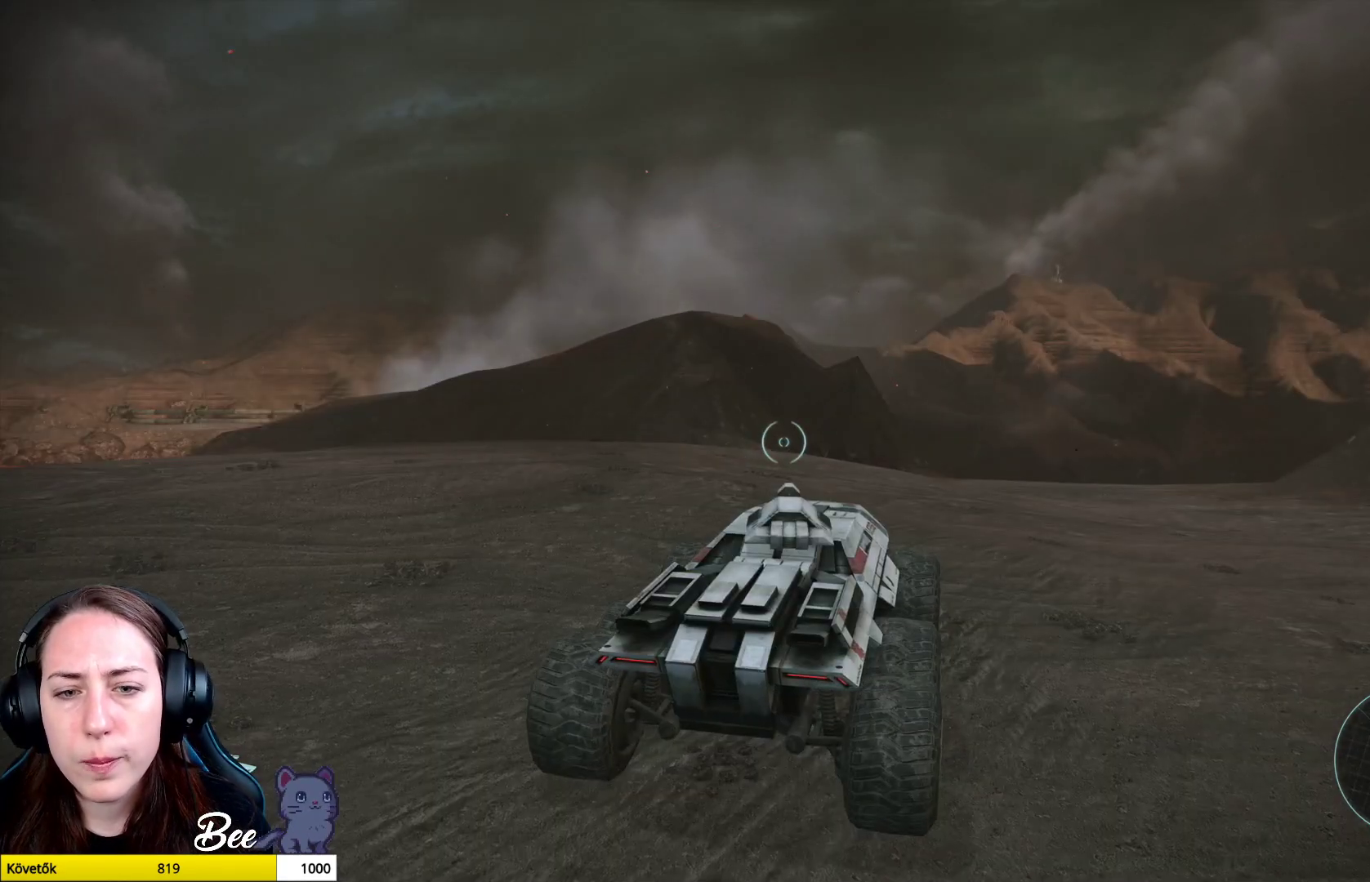
{"buttons": [], "left_stick": "up", "right_stick": "down-right", "events": [[200, "right_stick", "down"], [400, "right_stick", "down-right"]]}
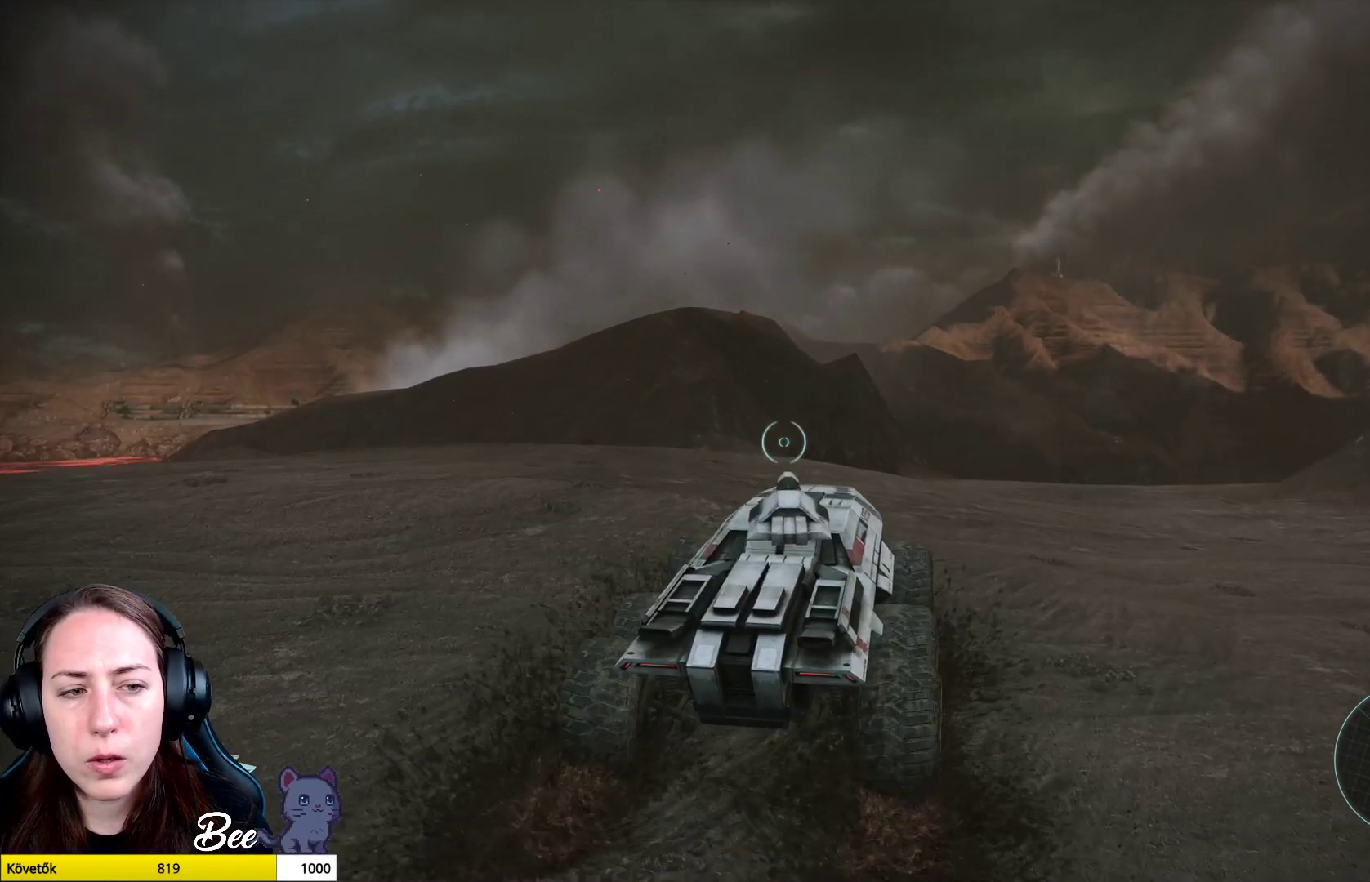
{"buttons": [], "left_stick": "up", "right_stick": "right", "events": [[350, "right_stick", "right"]]}
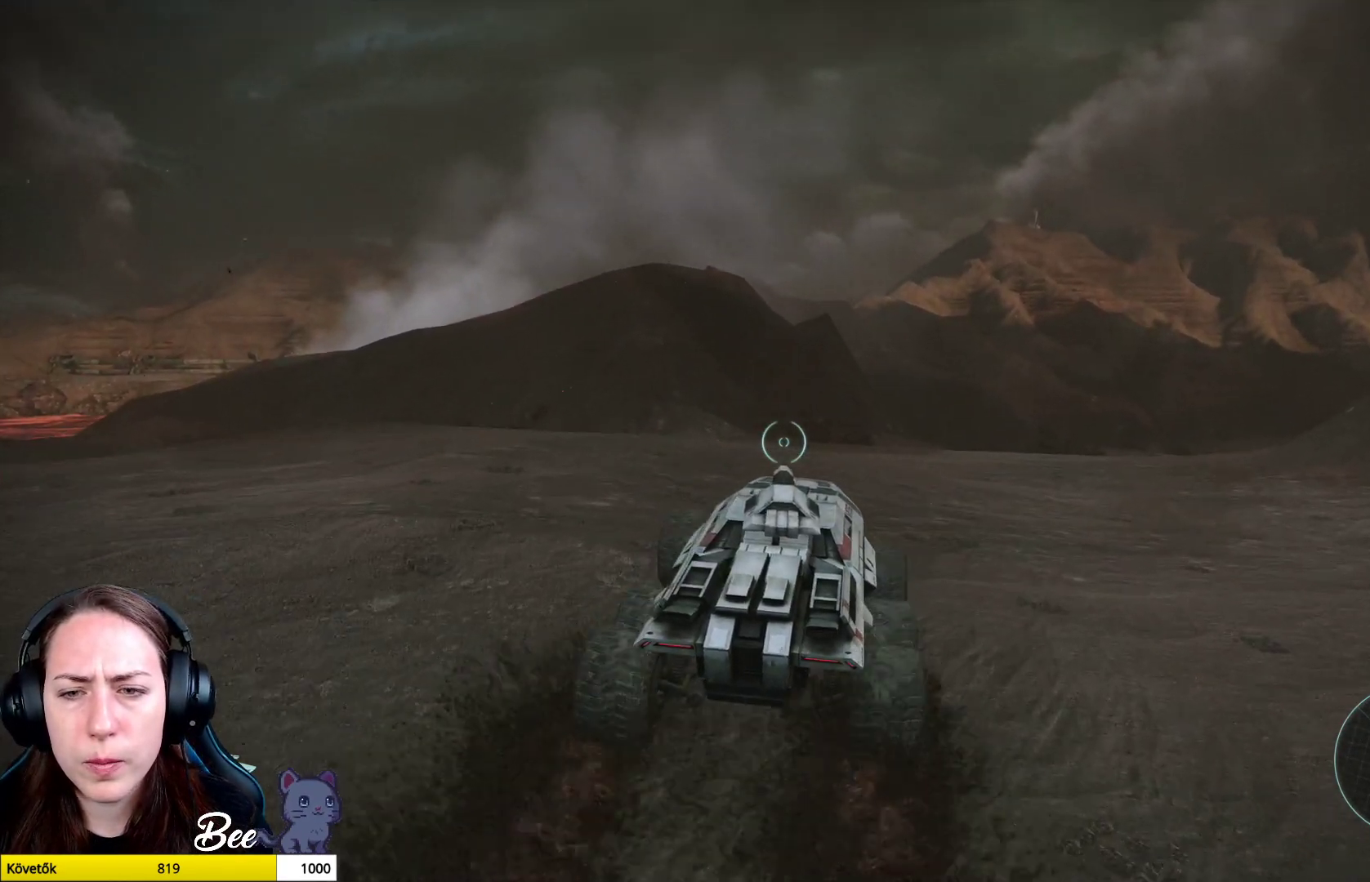
{"buttons": [], "left_stick": "up-left", "right_stick": "right", "events": [[50, "left_stick", "up-left"]]}
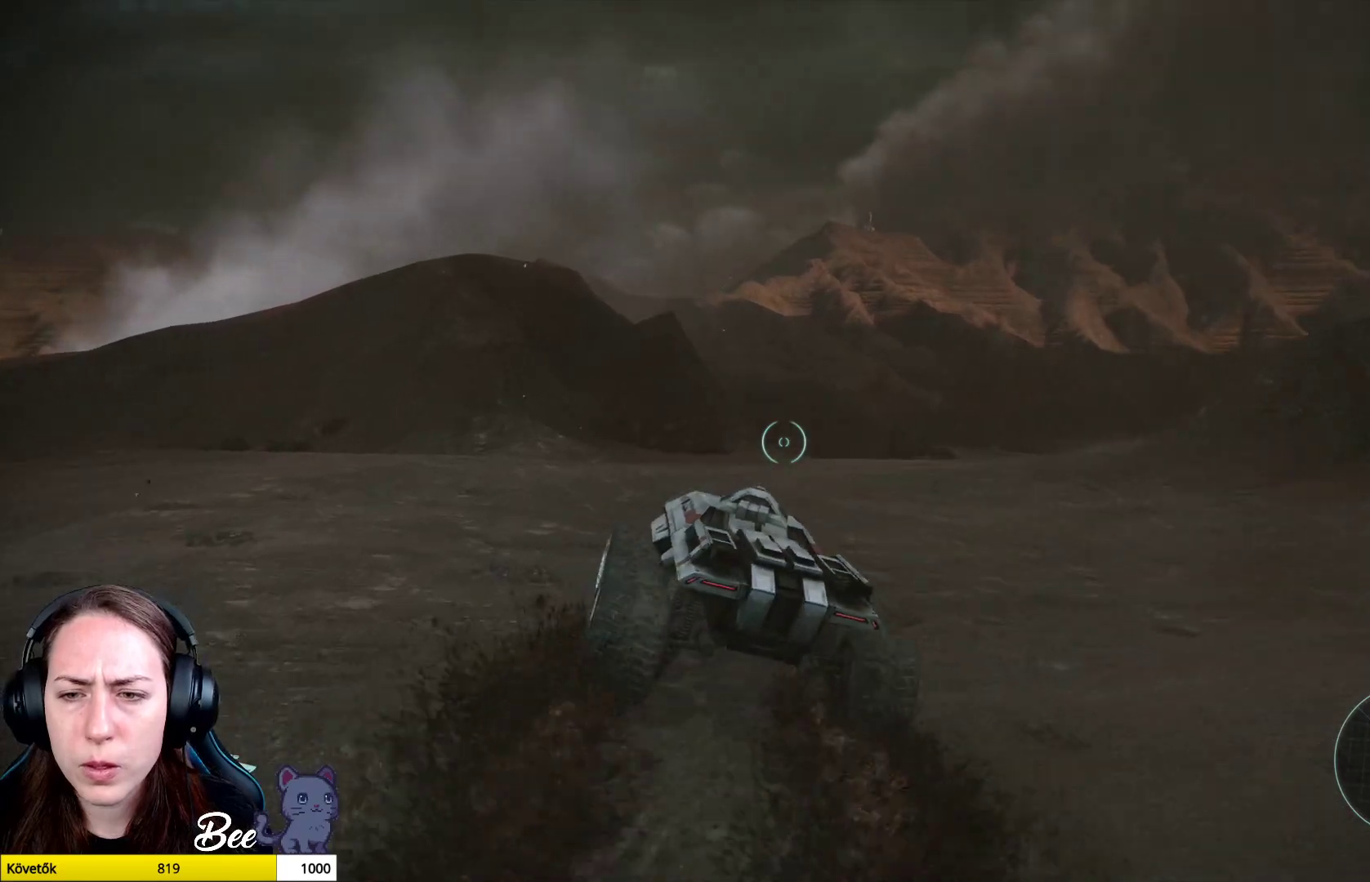
{"buttons": [], "left_stick": "up-left", "right_stick": "right", "events": []}
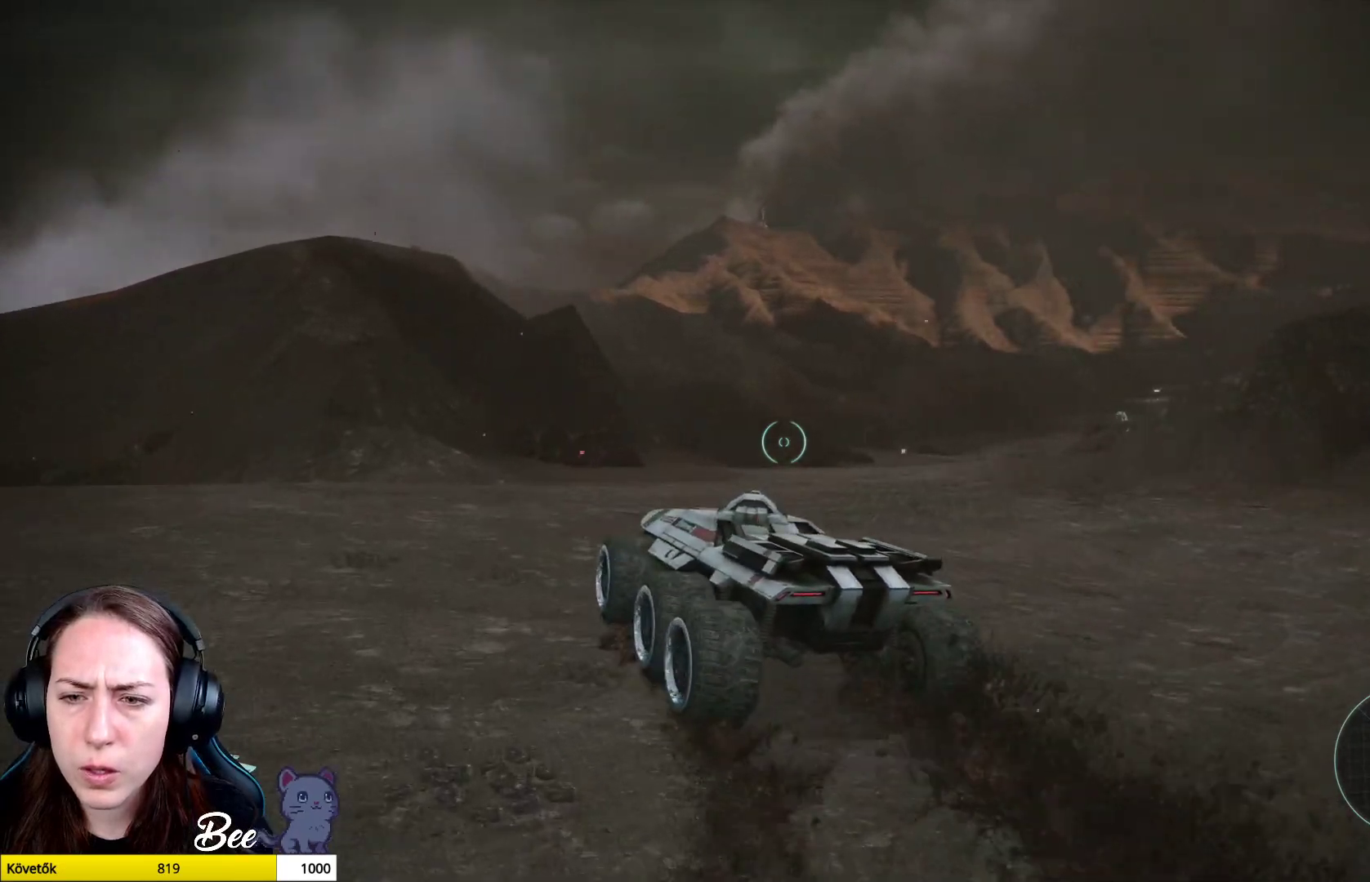
{"buttons": ["L2"], "left_stick": "center", "right_stick": "right", "events": [[34, "left_stick", "center"], [150, "L2", "down"], [417, "right_stick", "center"], [484, "right_stick", "right"]]}
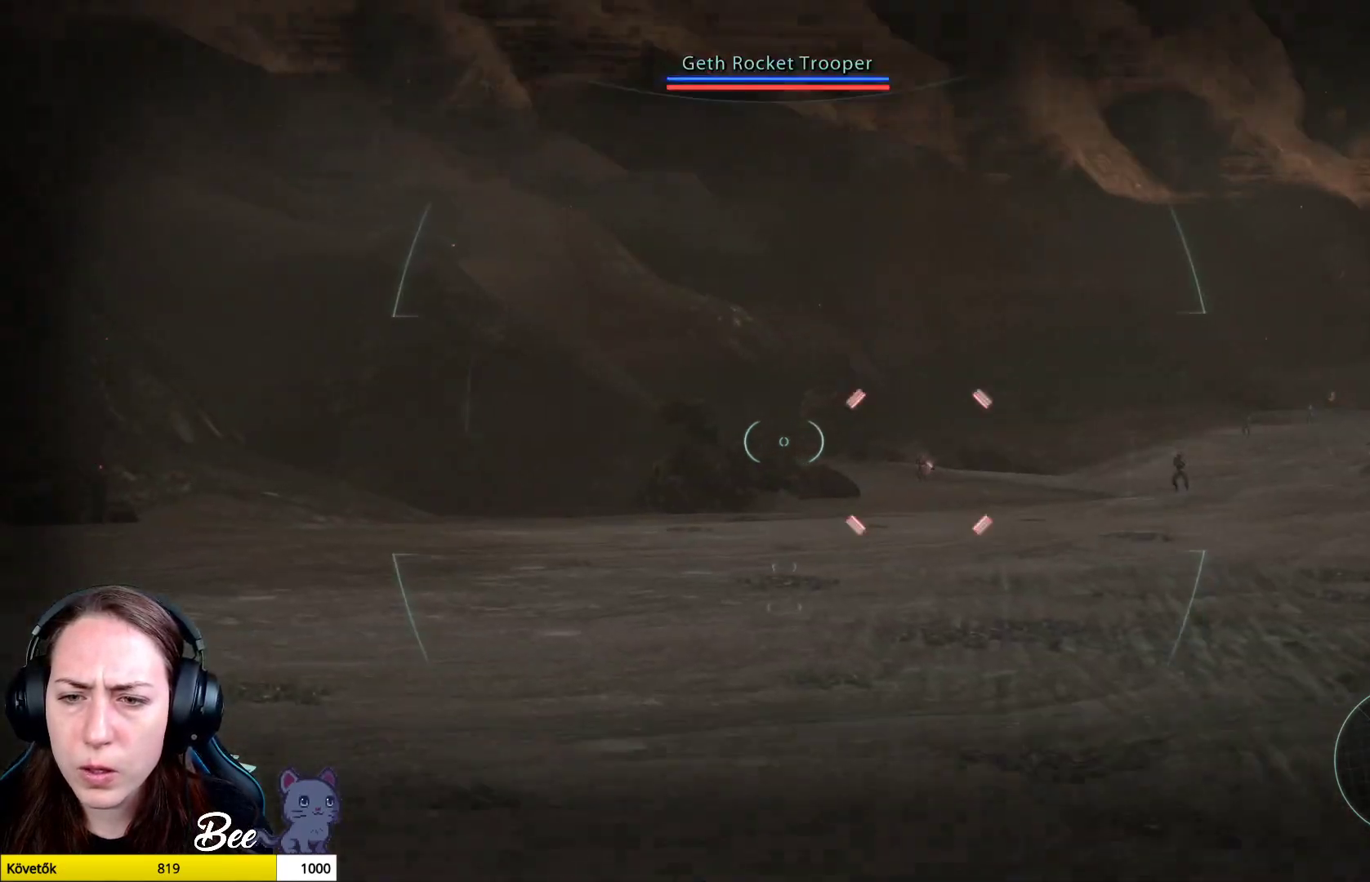
{"buttons": ["L2"], "left_stick": "center", "right_stick": "center", "events": [[484, "right_stick", "center"]]}
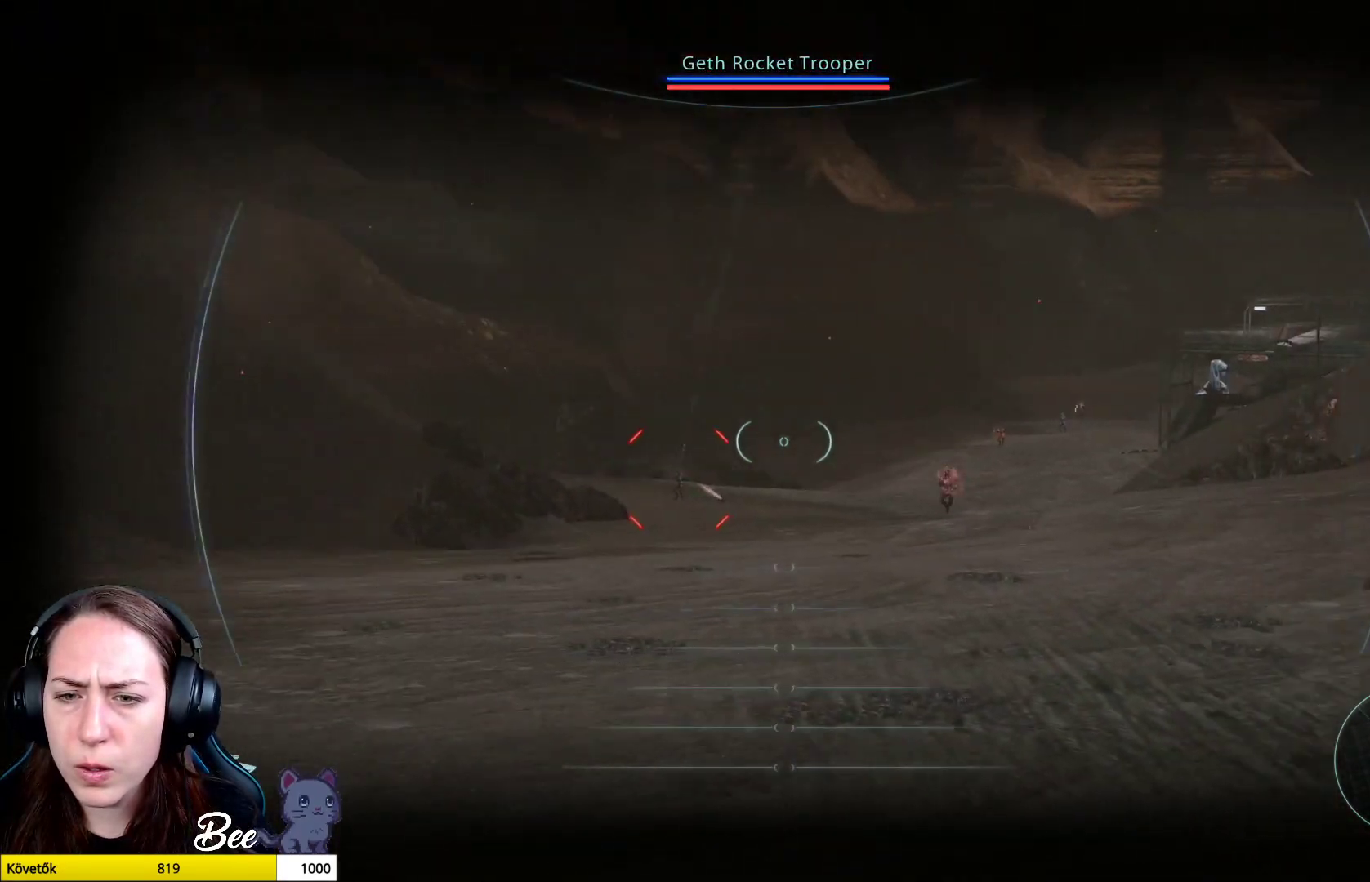
{"buttons": ["L2"], "left_stick": "center", "right_stick": "right", "events": [[117, "right_stick", "right"]]}
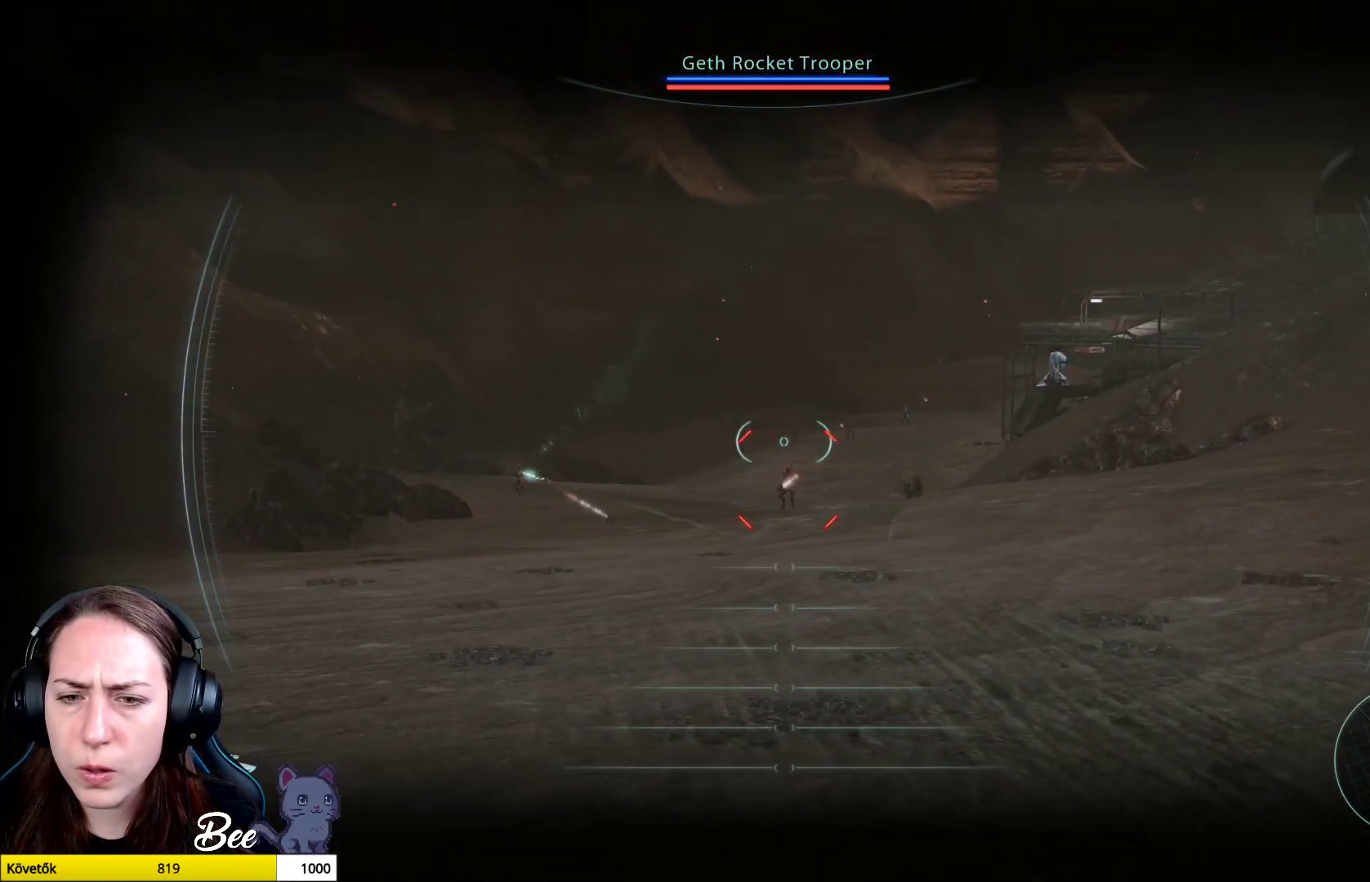
{"buttons": ["L2"], "left_stick": "center", "right_stick": "down", "events": [[150, "right_stick", "center"], [233, "right_stick", "down"]]}
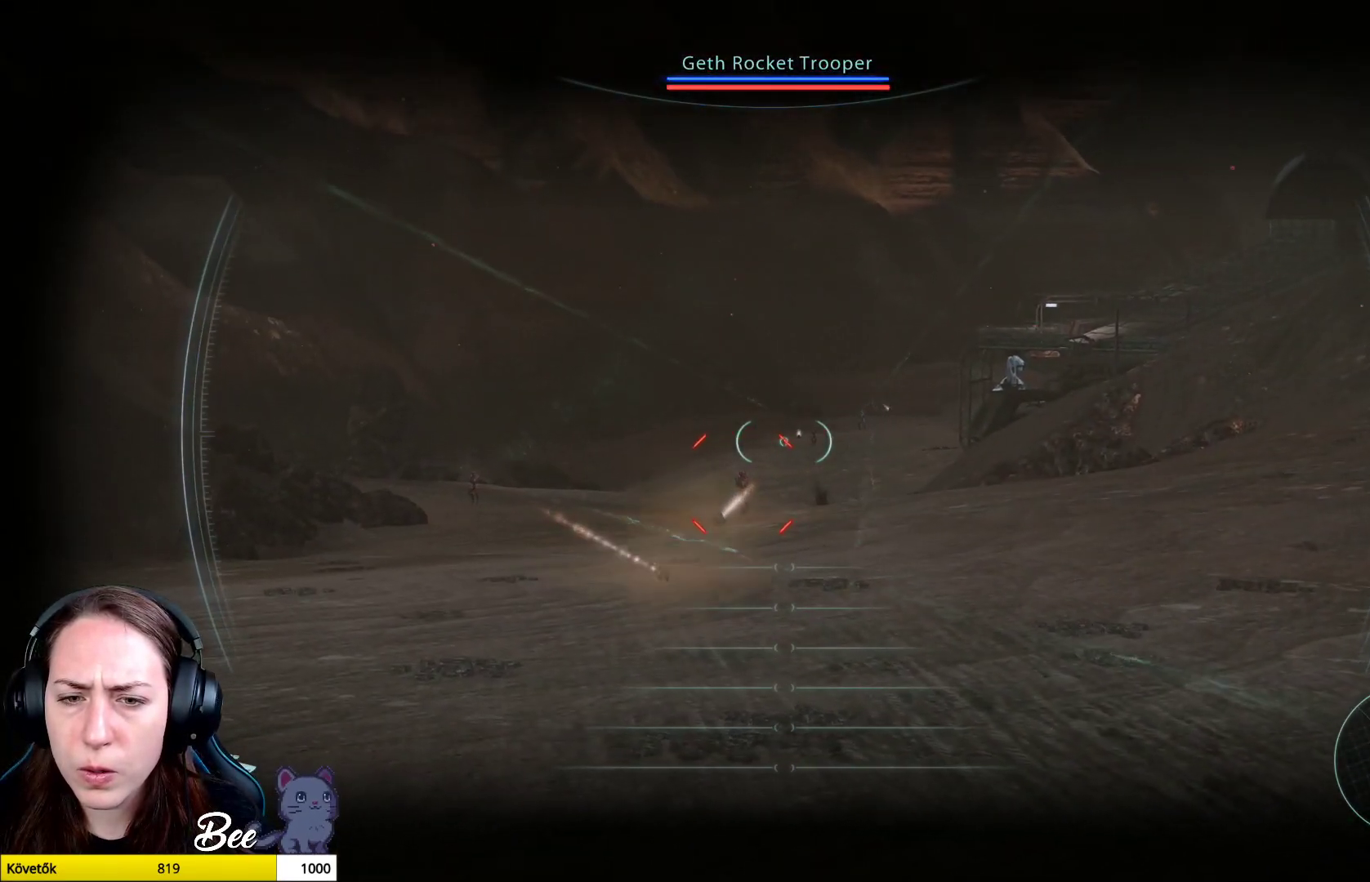
{"buttons": ["L2"], "left_stick": "down", "right_stick": "center", "events": [[184, "right_stick", "down-left"], [367, "left_stick", "down"], [484, "right_stick", "center"]]}
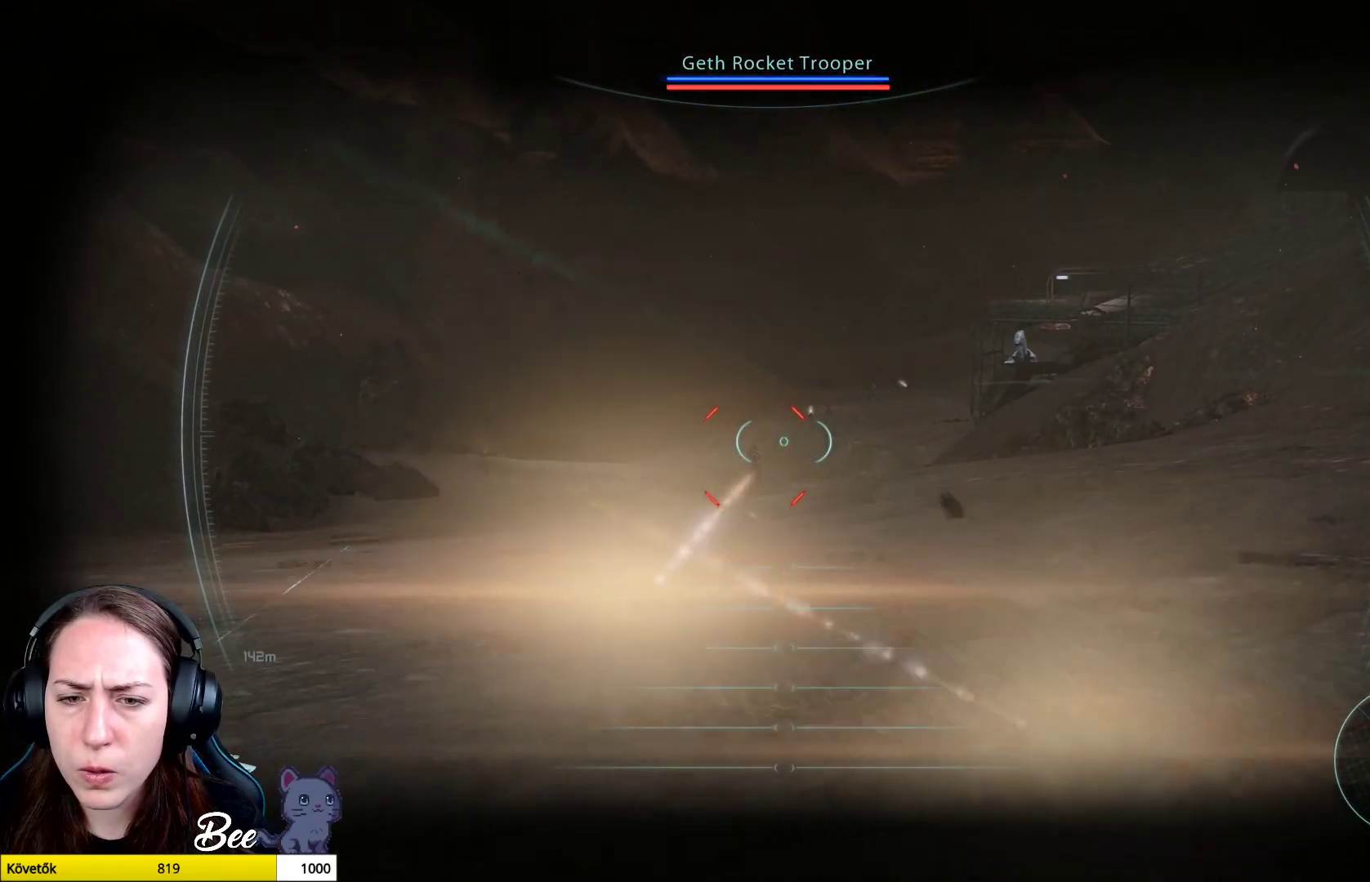
{"buttons": ["L2"], "left_stick": "down", "right_stick": "down-left", "events": [[167, "right_stick", "down-left"]]}
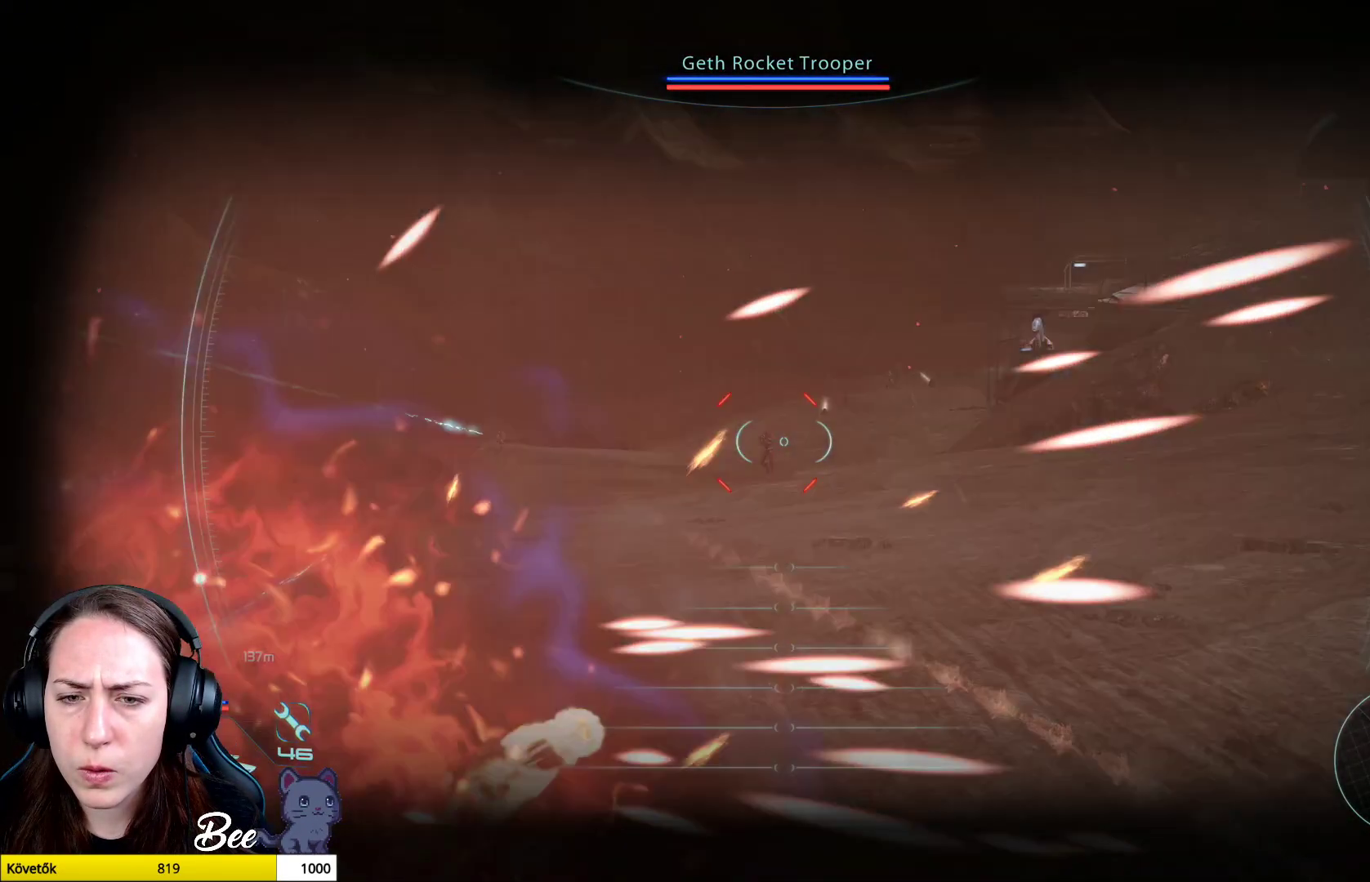
{"buttons": ["L2"], "left_stick": "center", "right_stick": "left", "events": [[201, "right_stick", "left"], [217, "left_stick", "center"], [334, "R1", "down"], [484, "R1", "up"]]}
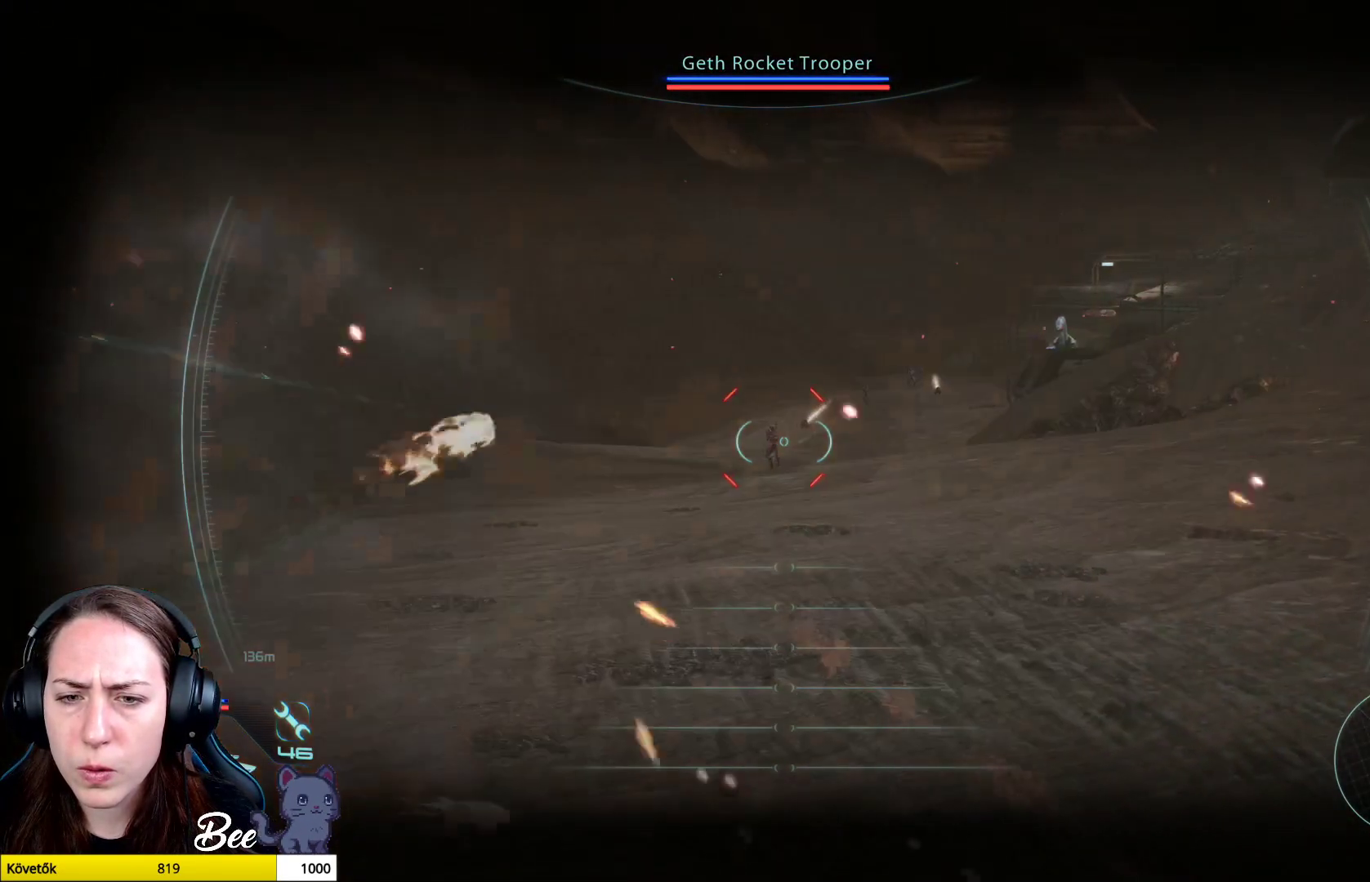
{"buttons": ["L2"], "left_stick": "down", "right_stick": "center", "events": [[167, "left_stick", "down"], [200, "right_stick", "center"]]}
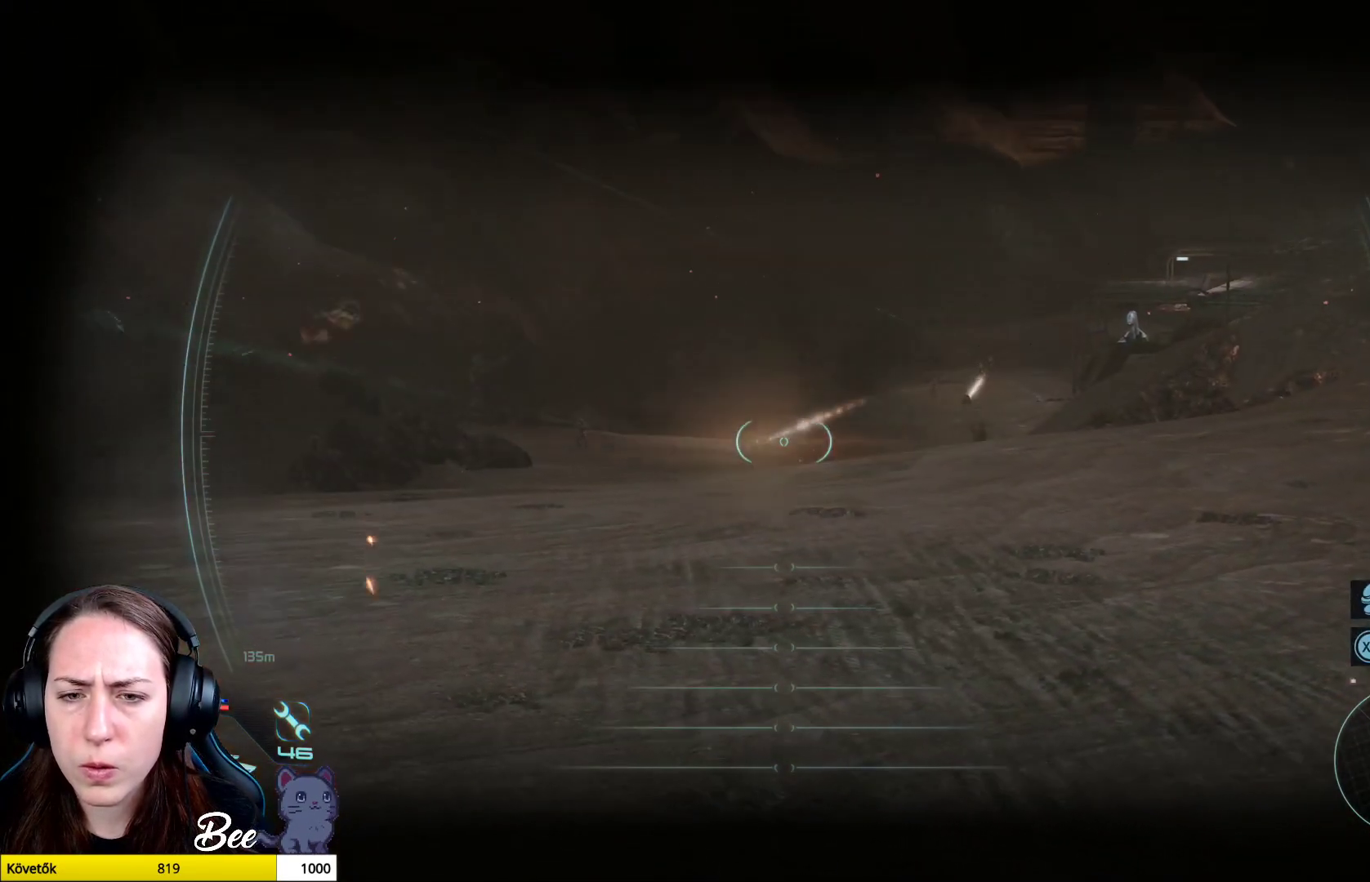
{"buttons": ["L2"], "left_stick": "down", "right_stick": "center", "events": [[100, "right_stick", "left"], [334, "right_stick", "center"]]}
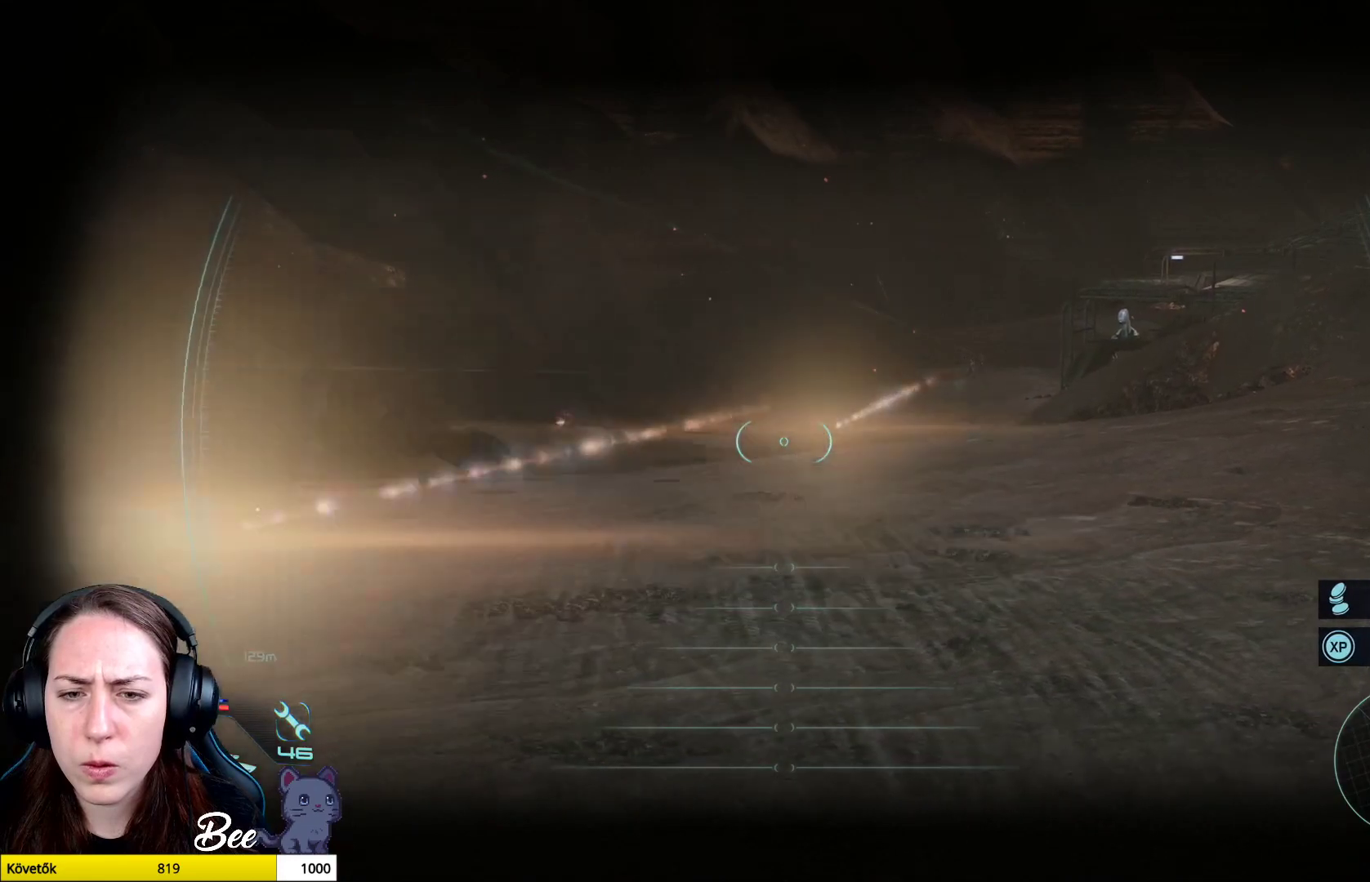
{"buttons": ["L2"], "left_stick": "center", "right_stick": "left", "events": [[100, "right_stick", "up-left"], [183, "left_stick", "center"], [217, "right_stick", "left"], [267, "left_stick", "down"], [500, "left_stick", "center"]]}
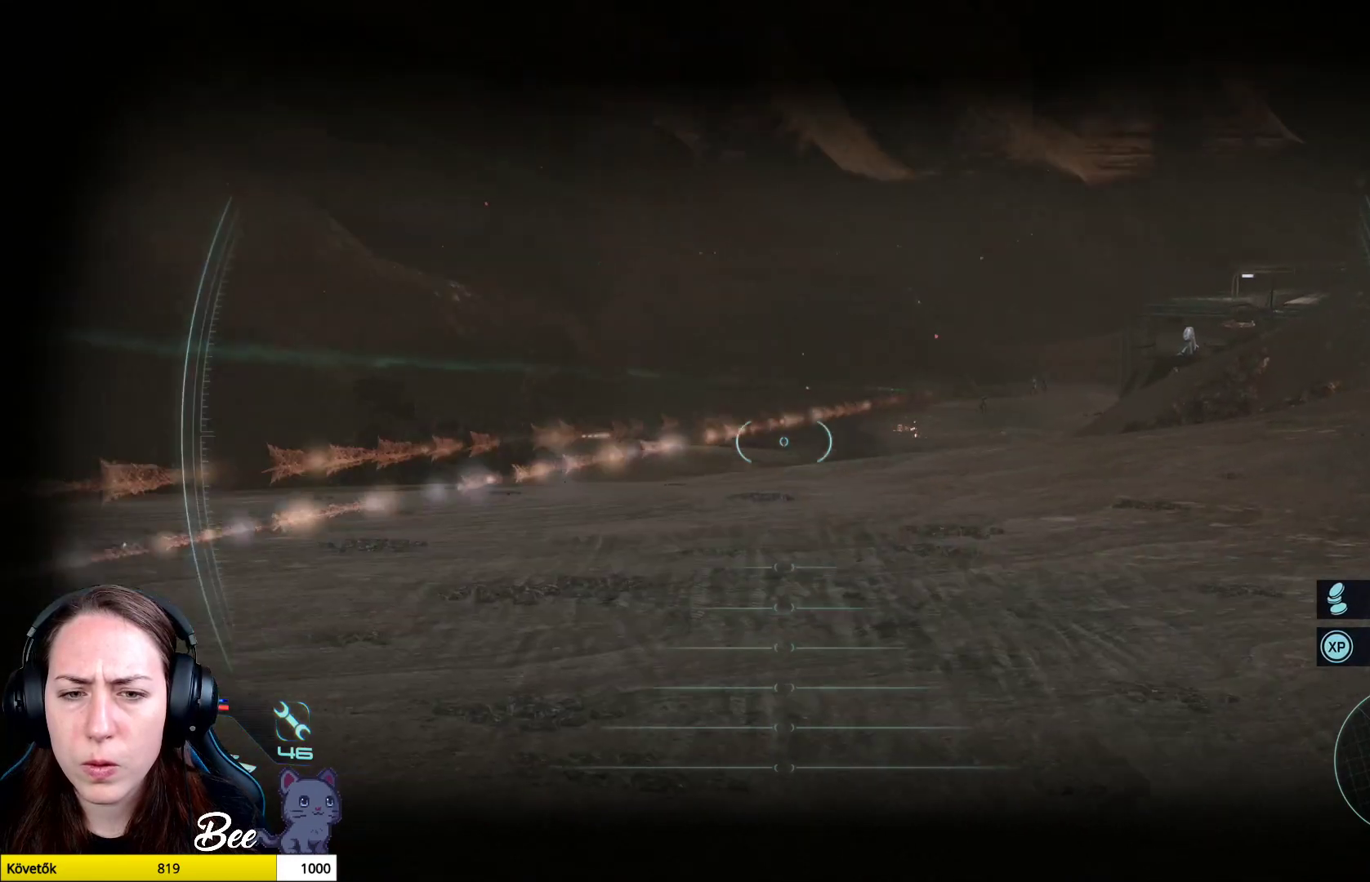
{"buttons": ["L2"], "left_stick": "center", "right_stick": "right", "events": [[67, "right_stick", "center"], [384, "right_stick", "right"]]}
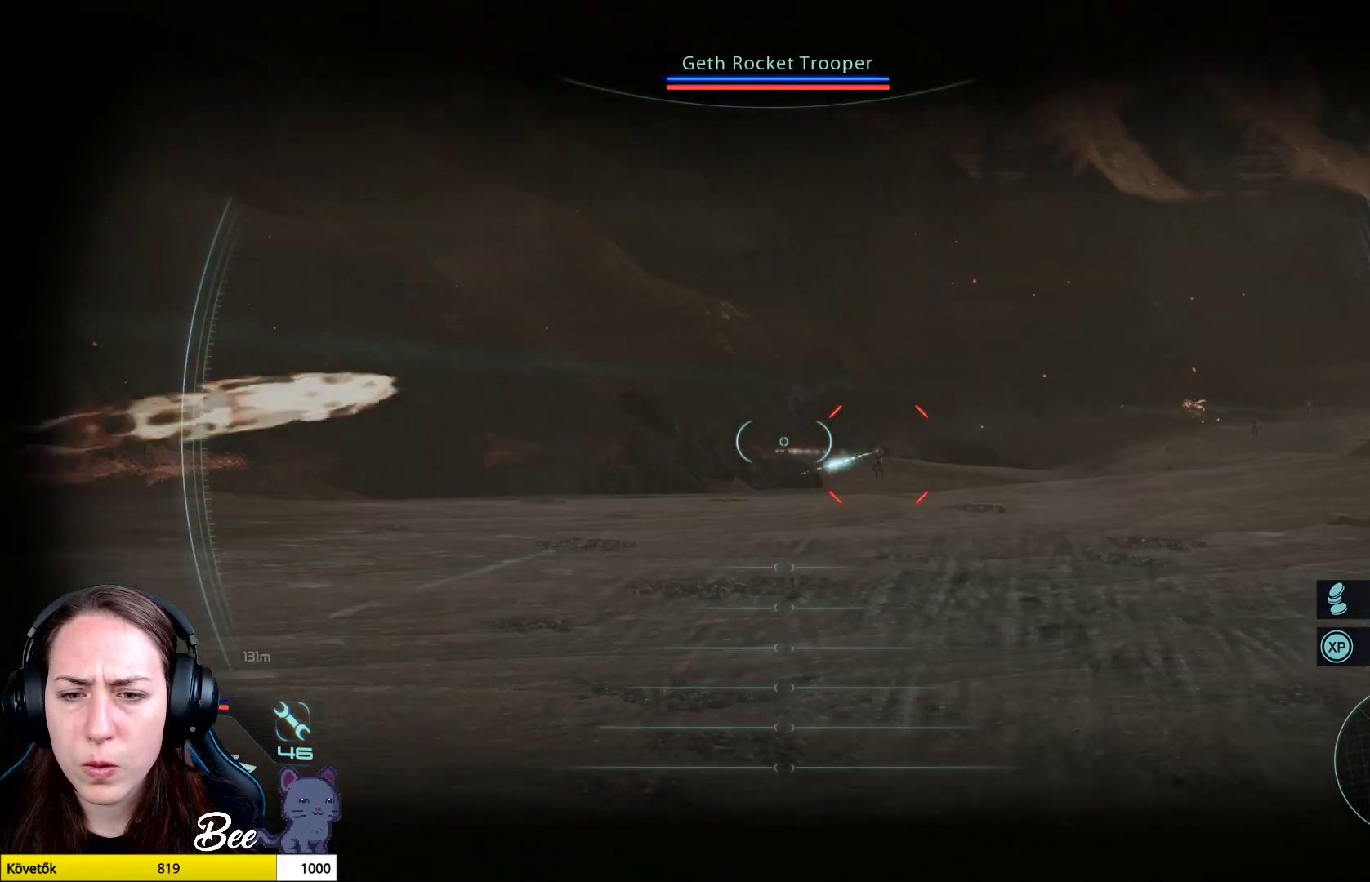
{"buttons": ["L2"], "left_stick": "center", "right_stick": "down-right", "events": [[33, "right_stick", "down-right"]]}
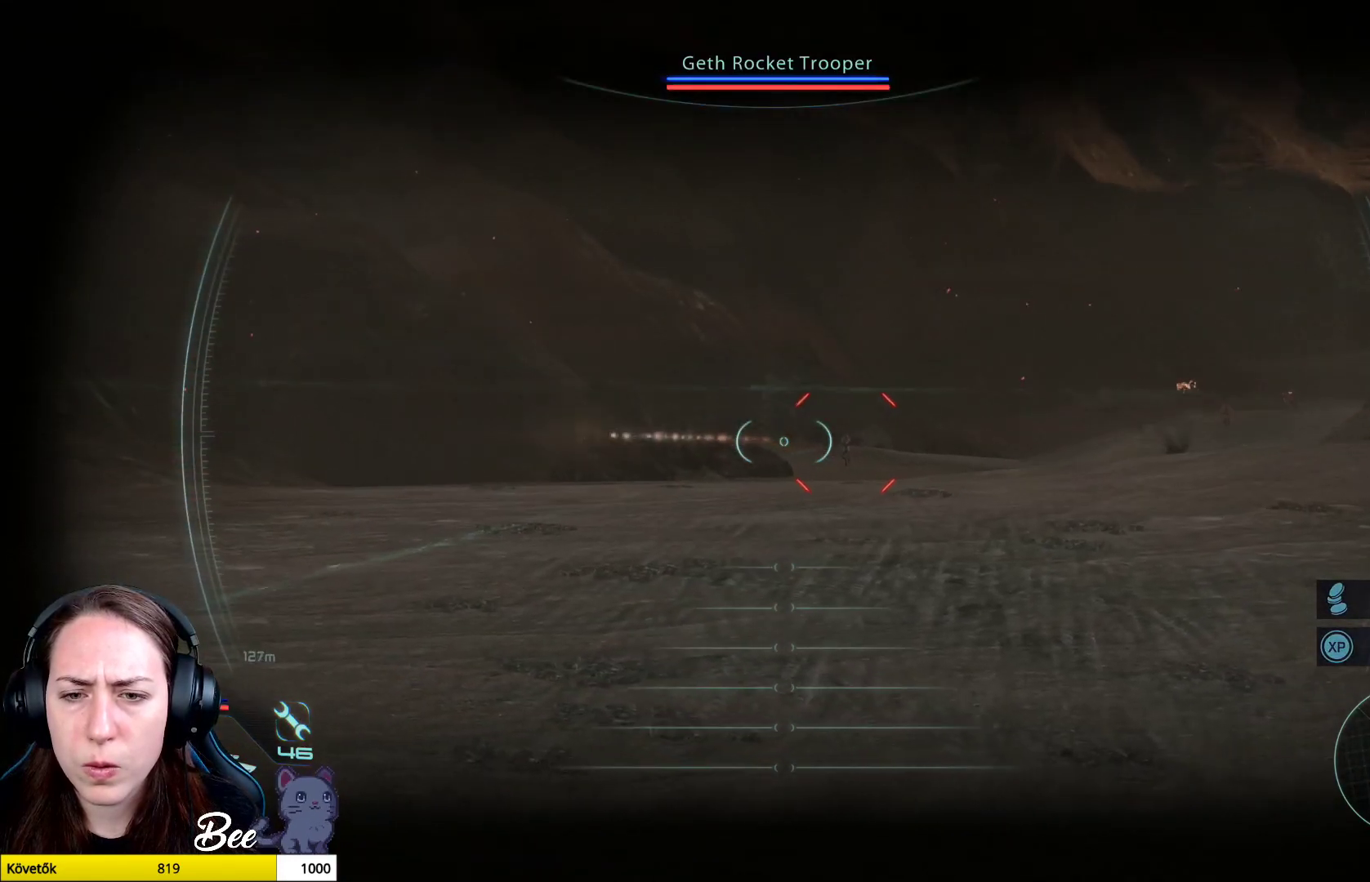
{"buttons": ["L2"], "left_stick": "center", "right_stick": "right", "events": [[167, "right_stick", "right"]]}